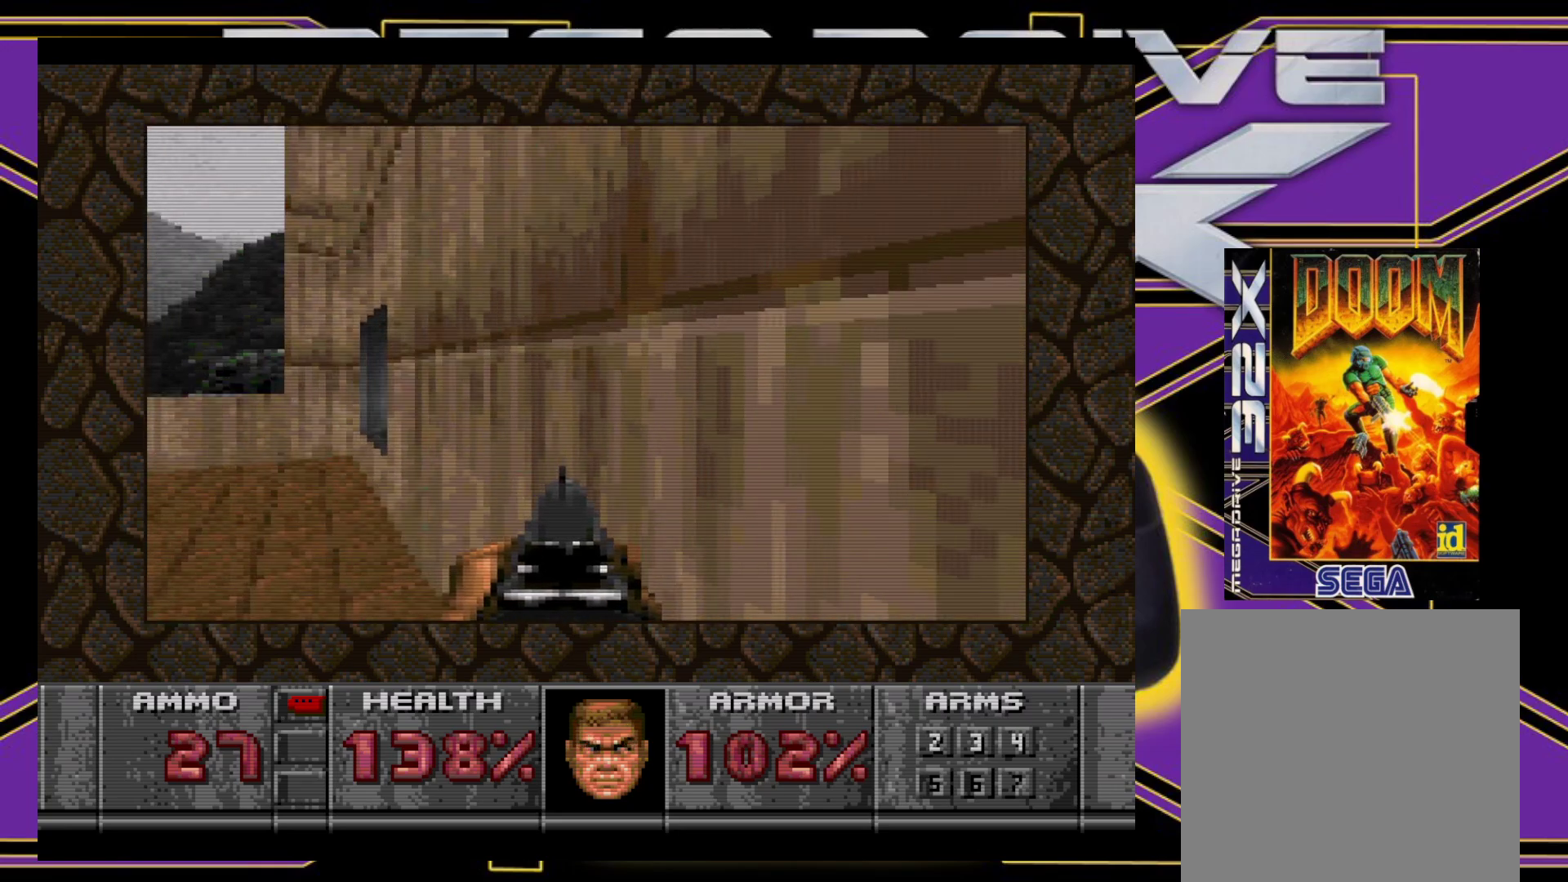
Gameplay with a controller (Xbox layout); each line is a JSON object with the inputs held at the frame after it. "events" lists button and stick changes between this image and that frame as [ms after this image, input, new state], when the widget could be followed in between. Not read: L3 R3 left_stick right_stick.
{"buttons": ["DPAD_RIGHT"], "events": [[167, "DPAD_UP", "up"], [200, "DPAD_LEFT", "up"], [250, "B", "up"], [283, "DPAD_RIGHT", "down"]]}
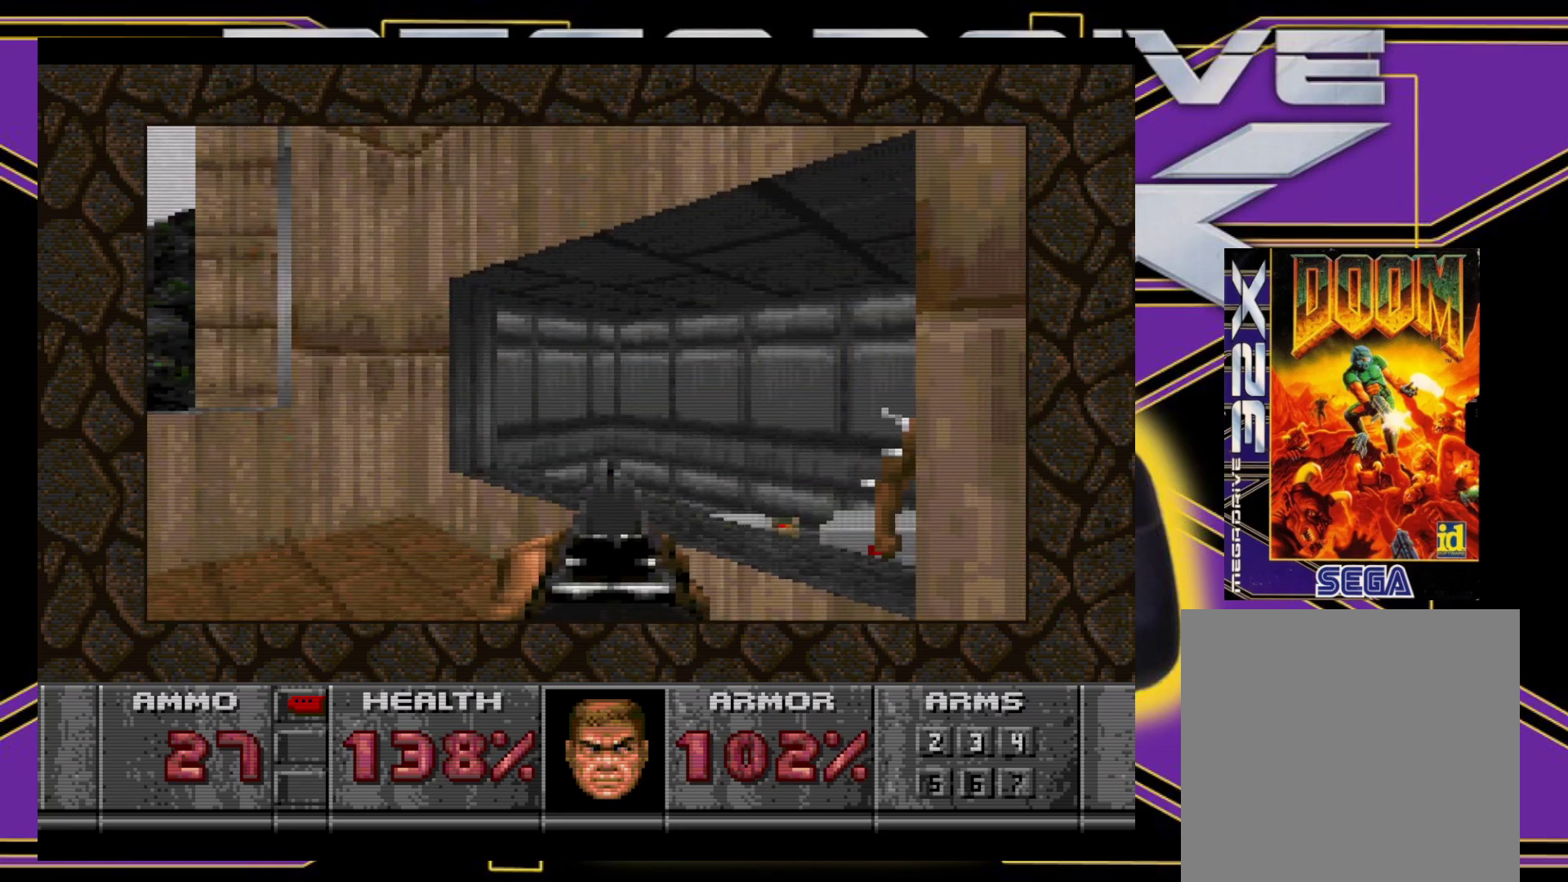
{"buttons": [], "events": [[267, "DPAD_RIGHT", "up"]]}
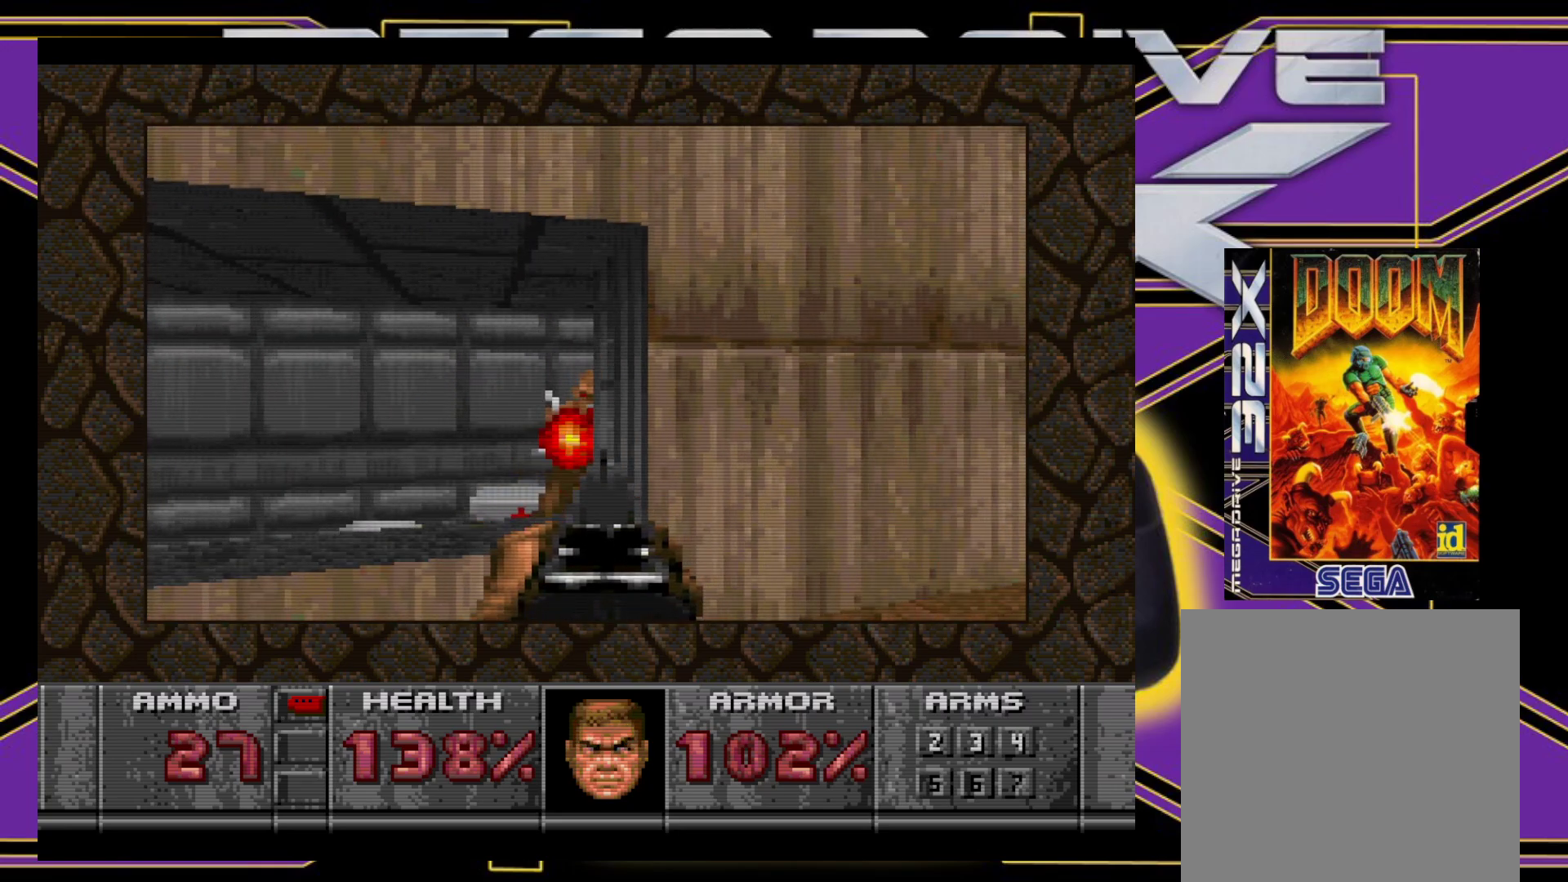
{"buttons": ["DPAD_DOWN"], "events": [[183, "A", "down"], [233, "DPAD_LEFT", "down"], [300, "DPAD_DOWN", "down"], [333, "A", "up"], [350, "DPAD_LEFT", "up"]]}
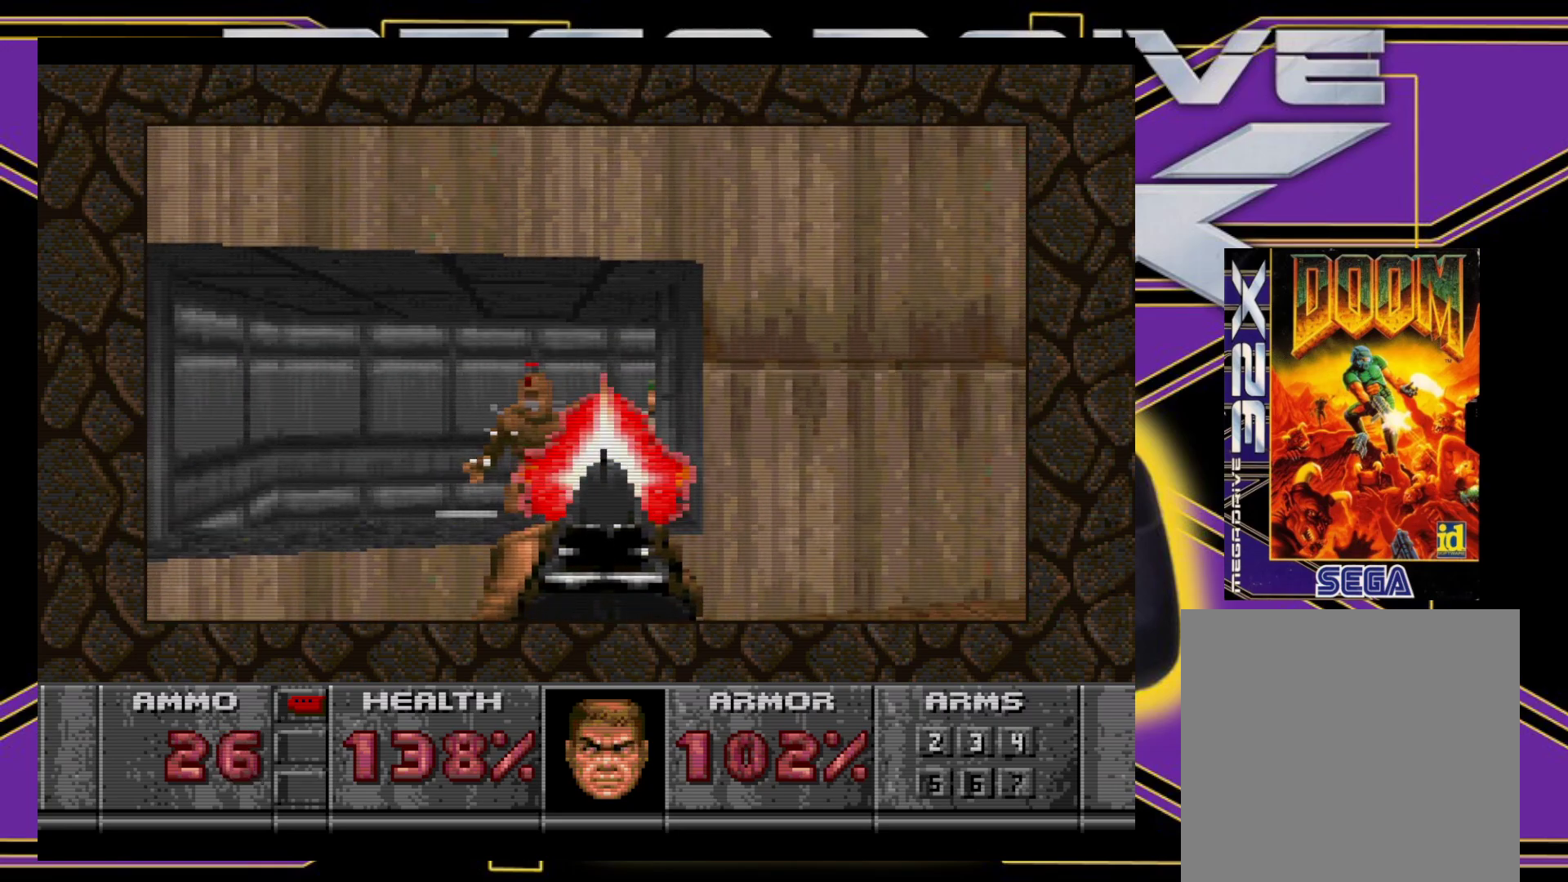
{"buttons": ["A"], "events": [[33, "DPAD_DOWN", "up"], [200, "DPAD_LEFT", "down"], [250, "DPAD_DOWN", "down"], [317, "A", "down"], [317, "DPAD_LEFT", "up"], [350, "DPAD_DOWN", "up"]]}
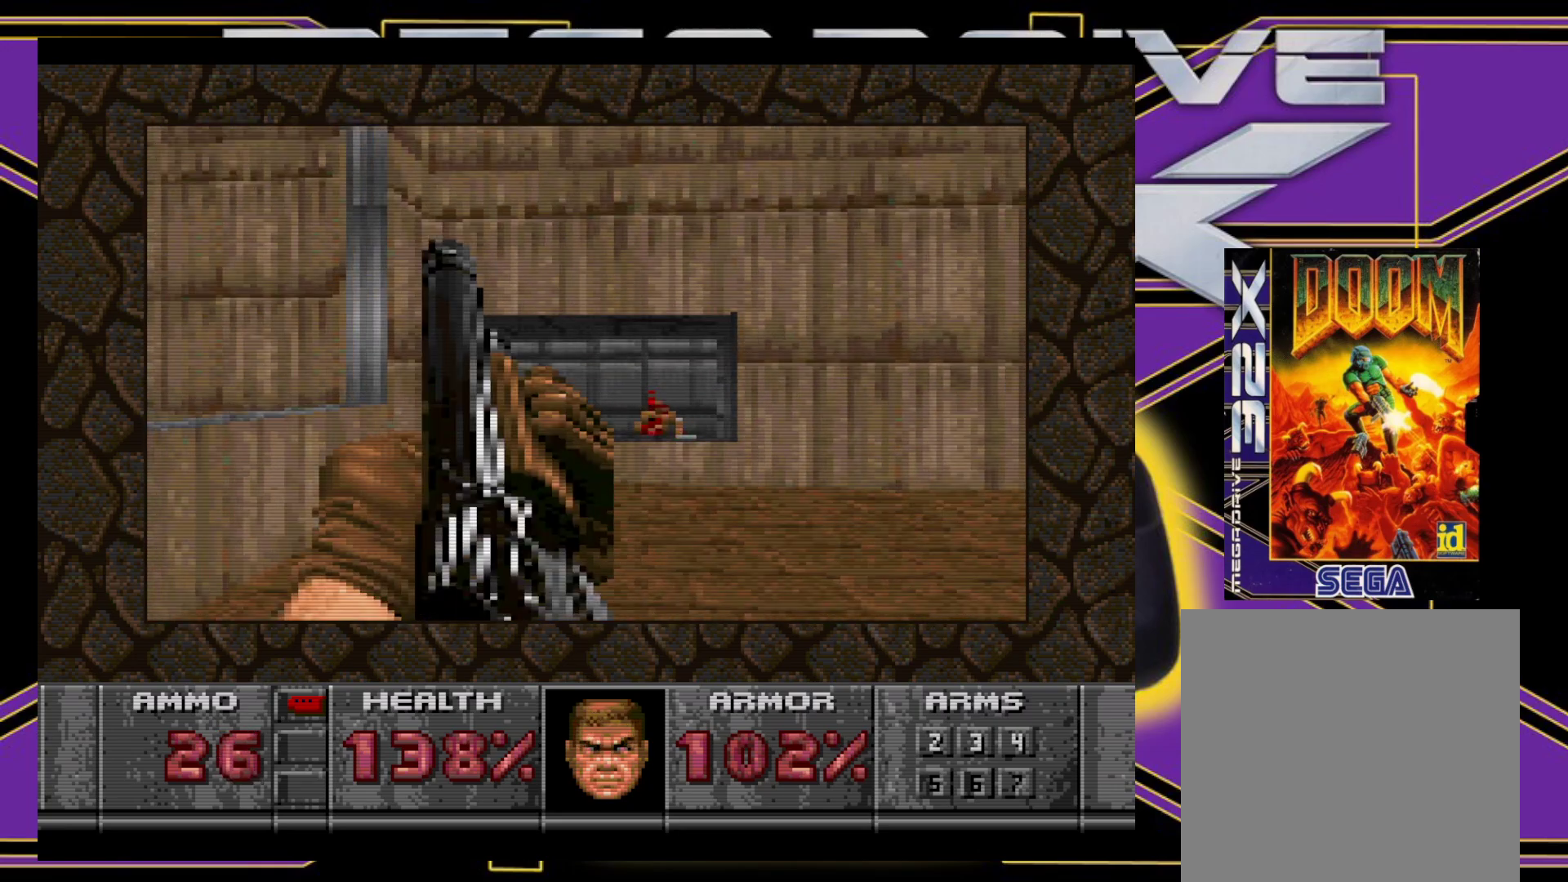
{"buttons": ["DPAD_UP", "DPAD_LEFT"], "events": [[67, "DPAD_DOWN", "down"], [67, "DPAD_RIGHT", "down"], [217, "DPAD_DOWN", "up"], [217, "DPAD_RIGHT", "up"], [333, "A", "up"], [400, "DPAD_LEFT", "down"], [400, "DPAD_UP", "down"]]}
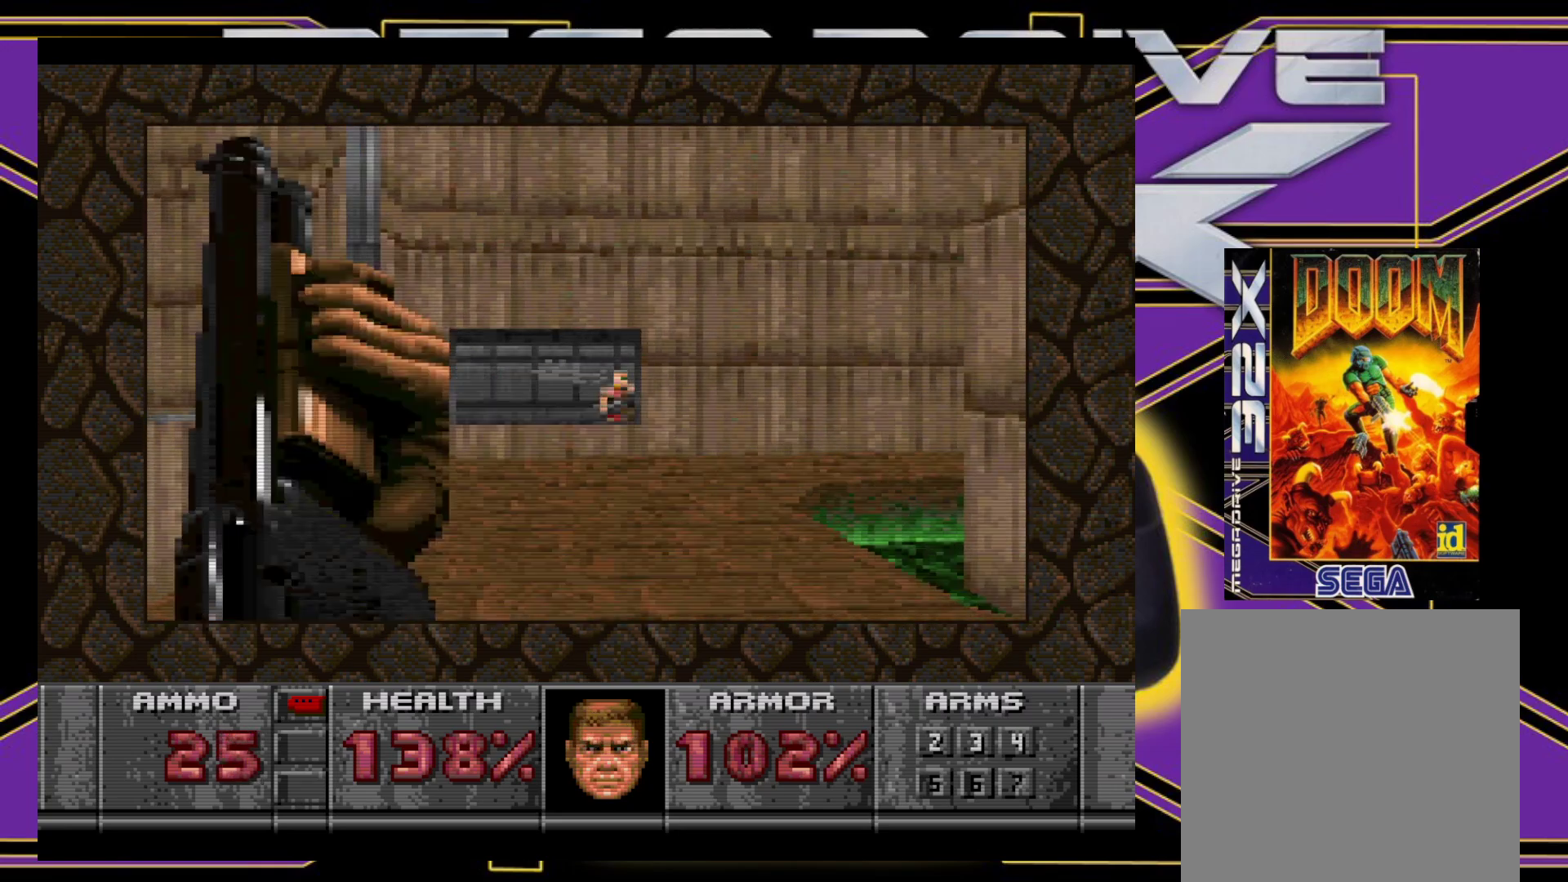
{"buttons": ["DPAD_LEFT"], "events": [[100, "DPAD_LEFT", "up"], [133, "DPAD_RIGHT", "down"], [417, "DPAD_RIGHT", "up"], [433, "DPAD_LEFT", "down"], [467, "DPAD_UP", "up"]]}
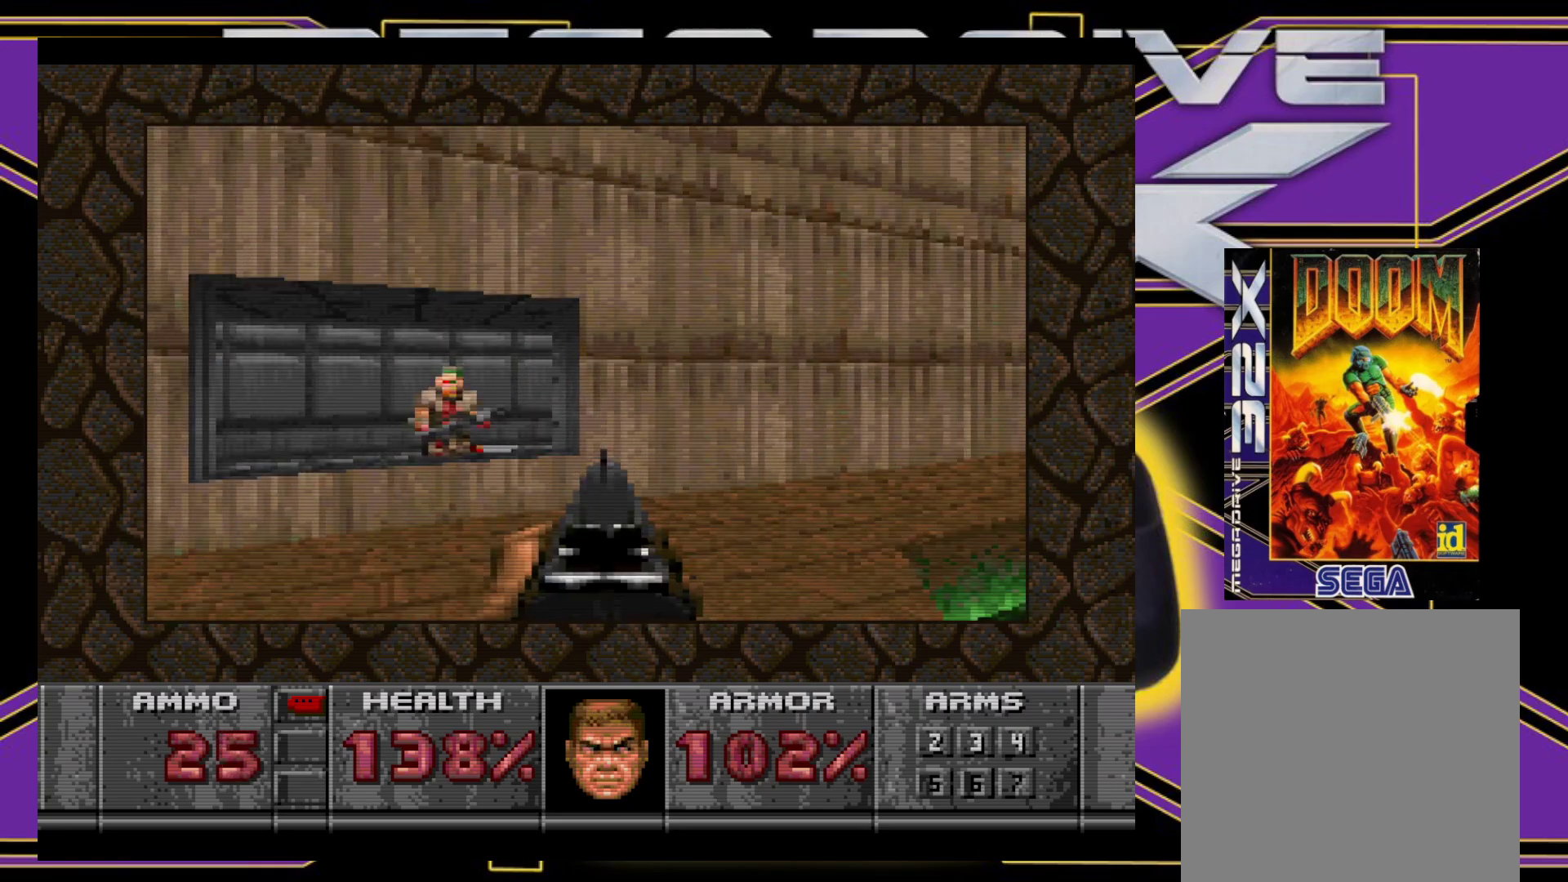
{"buttons": [], "events": [[100, "A", "down"], [183, "DPAD_LEFT", "up"], [417, "A", "up"]]}
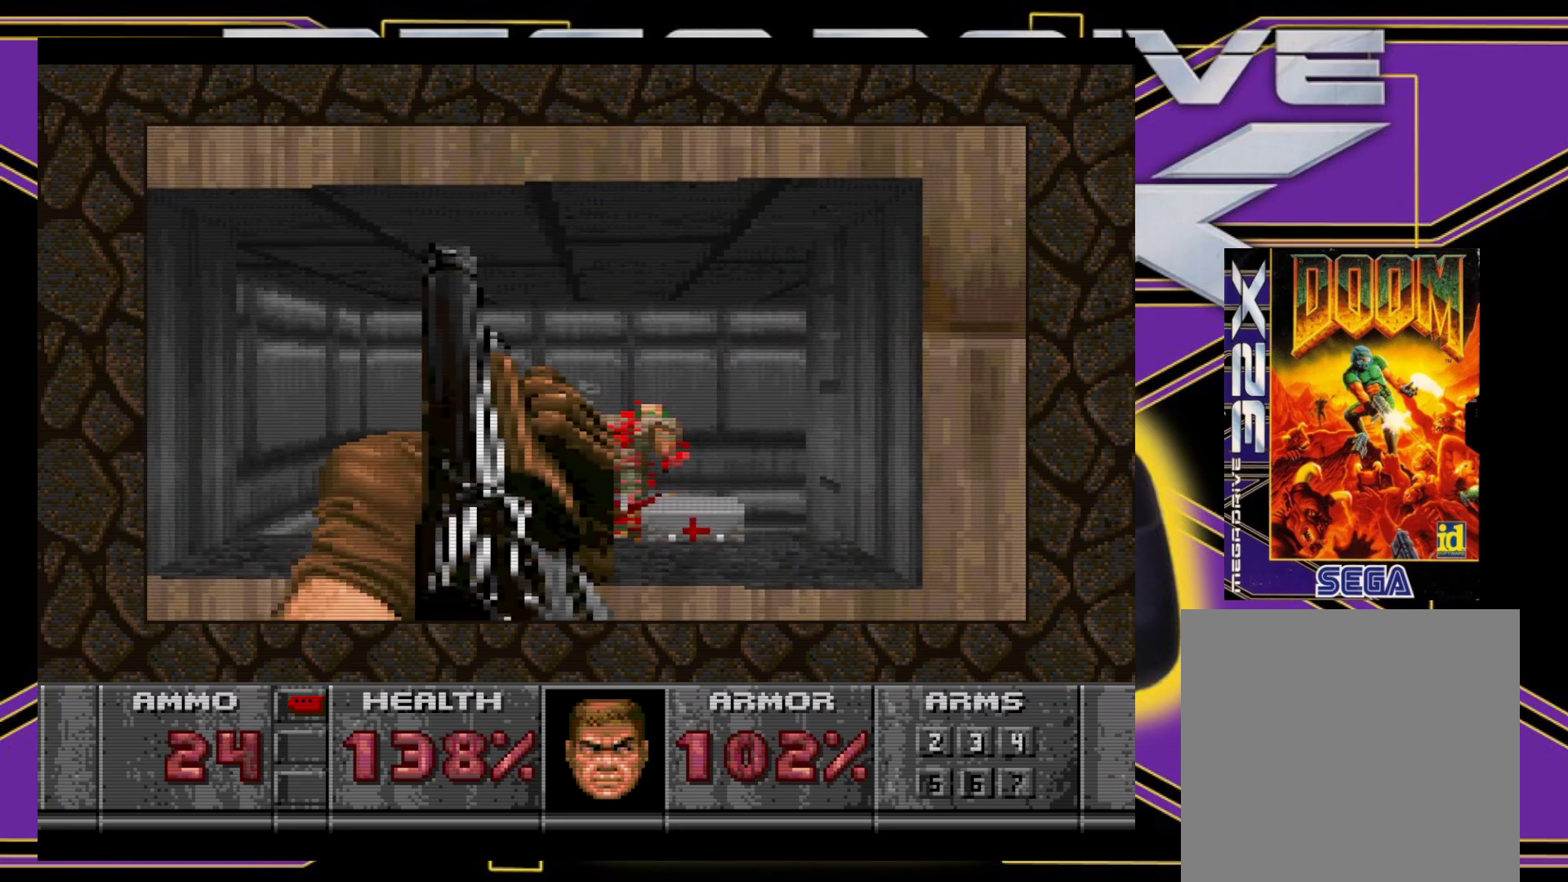
{"buttons": ["DPAD_RIGHT"], "events": [[217, "DPAD_RIGHT", "down"], [250, "DPAD_DOWN", "down"], [433, "DPAD_DOWN", "up"]]}
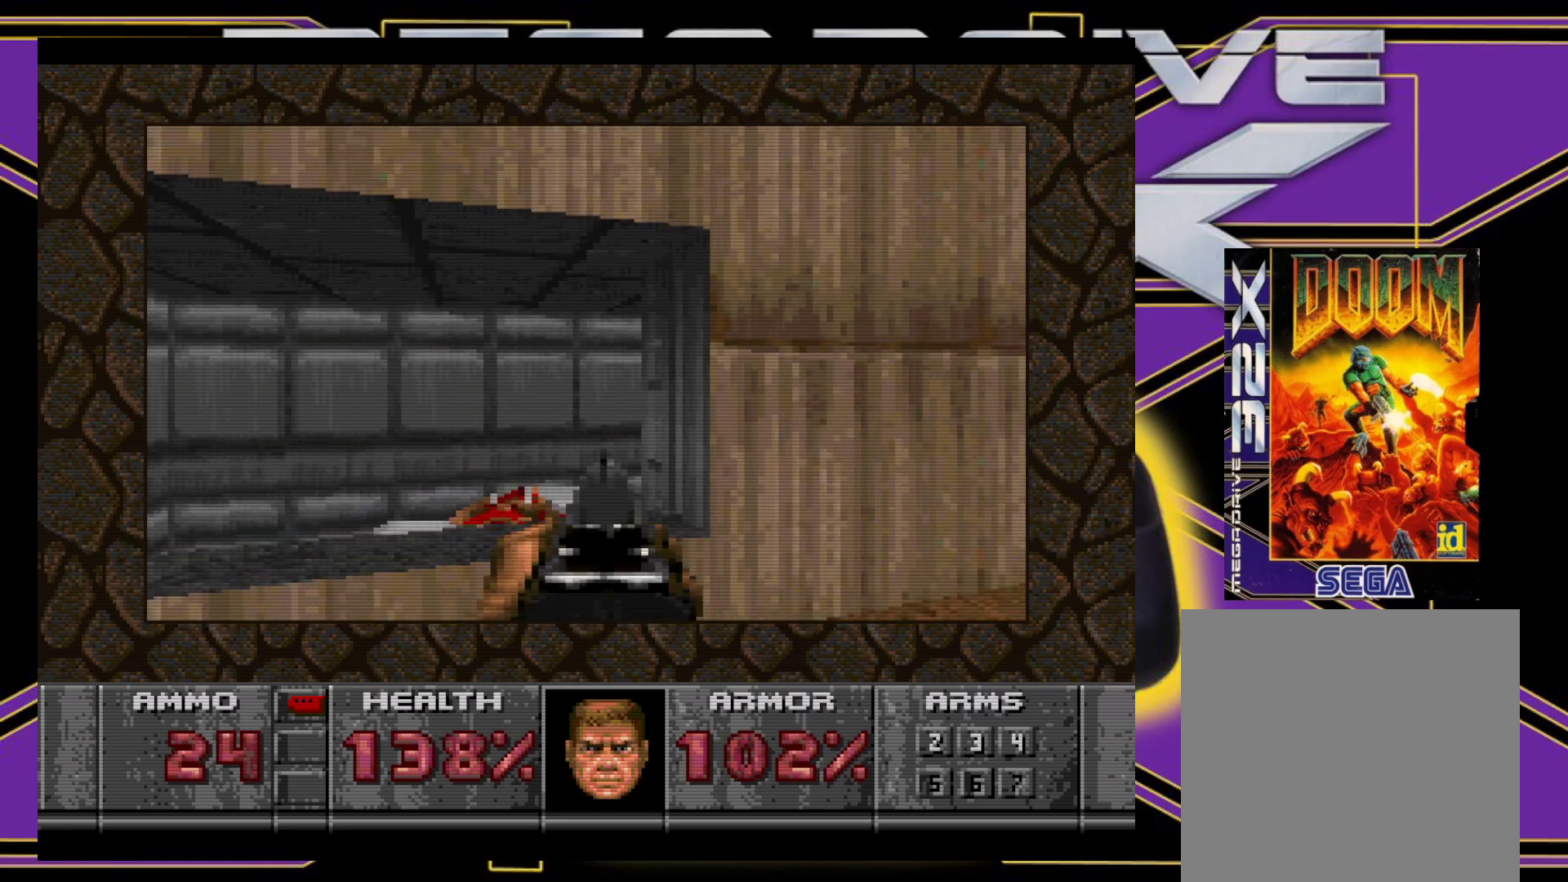
{"buttons": [], "events": [[50, "DPAD_RIGHT", "up"], [50, "DPAD_UP", "down"], [67, "B", "down"], [67, "DPAD_LEFT", "down"], [133, "DPAD_UP", "up"], [317, "DPAD_LEFT", "up"], [367, "B", "up"]]}
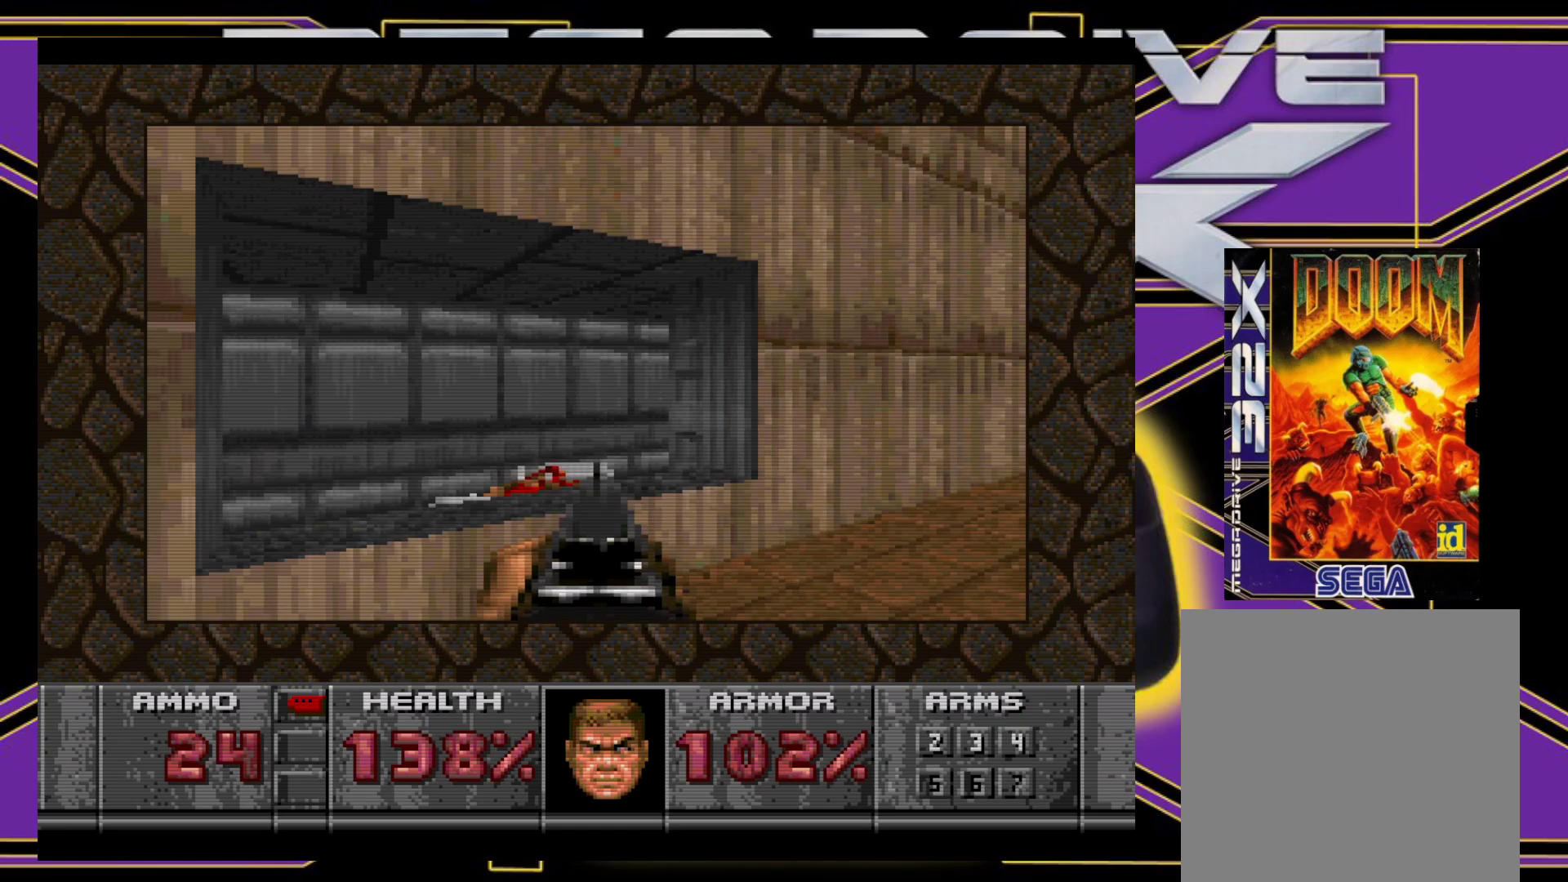
{"buttons": ["X", "DPAD_RIGHT"], "events": [[233, "DPAD_RIGHT", "down"], [267, "X", "down"]]}
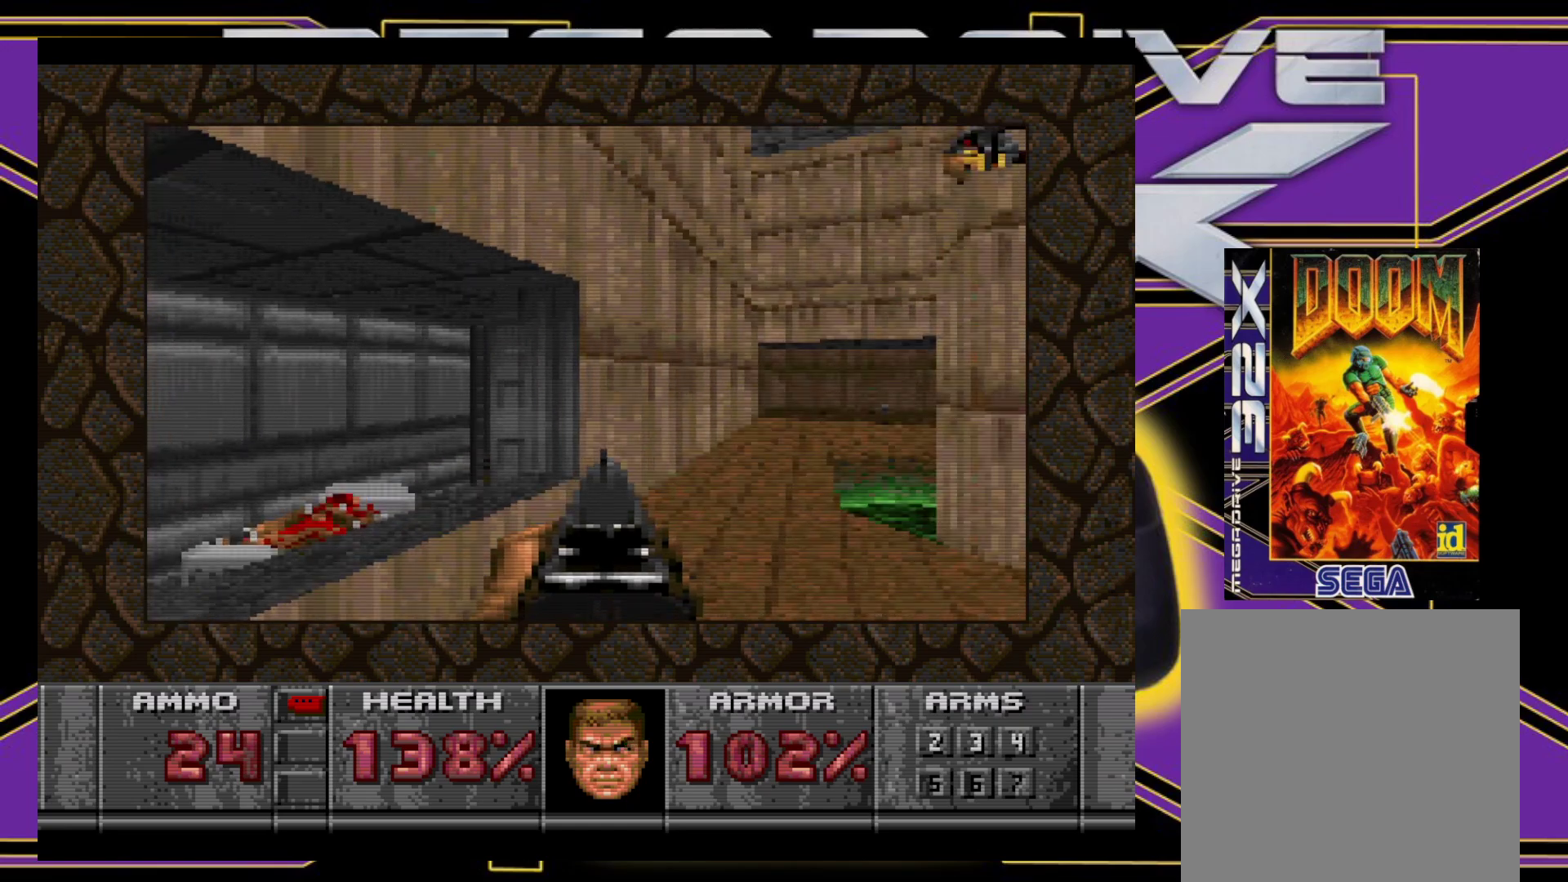
{"buttons": [], "events": [[367, "DPAD_RIGHT", "up"], [367, "X", "up"]]}
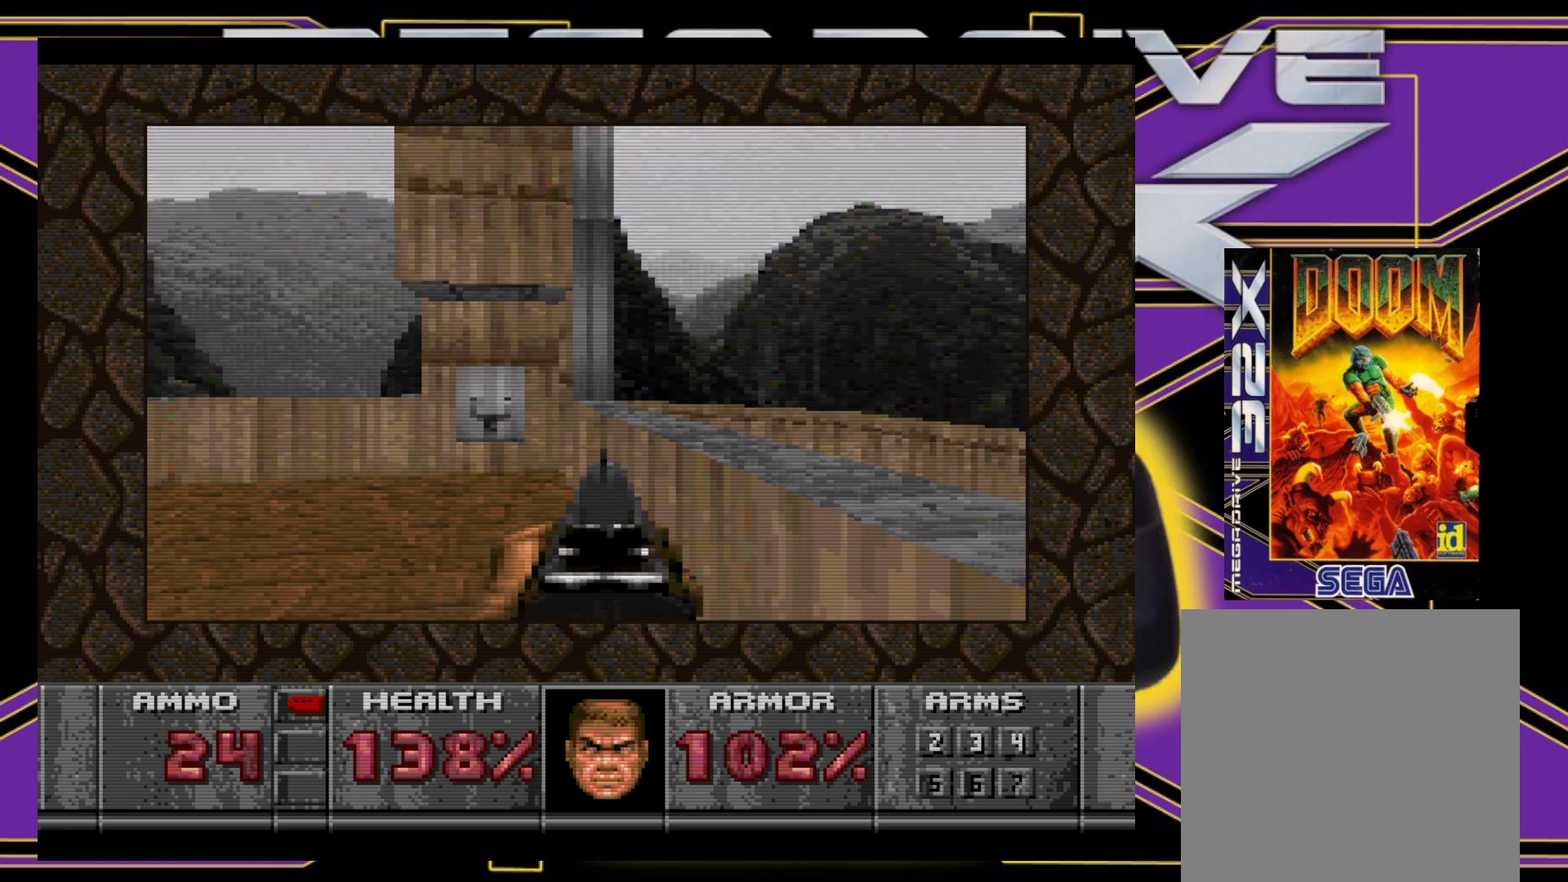
{"buttons": ["DPAD_UP"], "events": [[83, "DPAD_UP", "down"], [117, "DPAD_LEFT", "down"], [283, "DPAD_LEFT", "up"]]}
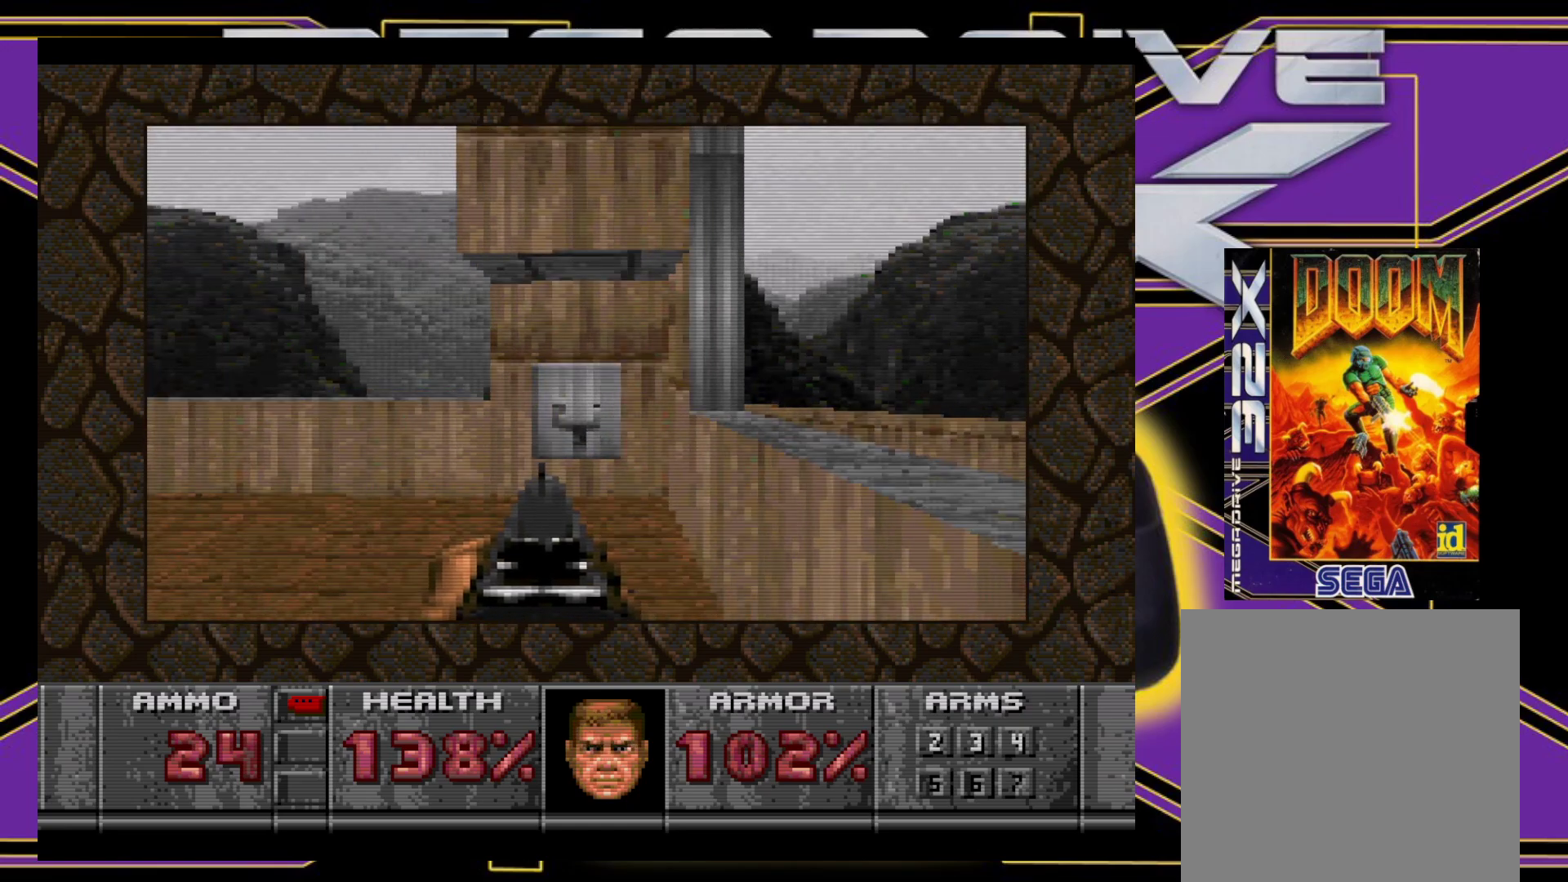
{"buttons": ["DPAD_DOWN"], "events": [[67, "DPAD_LEFT", "down"], [183, "DPAD_LEFT", "up"], [350, "DPAD_UP", "up"], [383, "B", "down"], [483, "B", "up"], [483, "DPAD_DOWN", "down"]]}
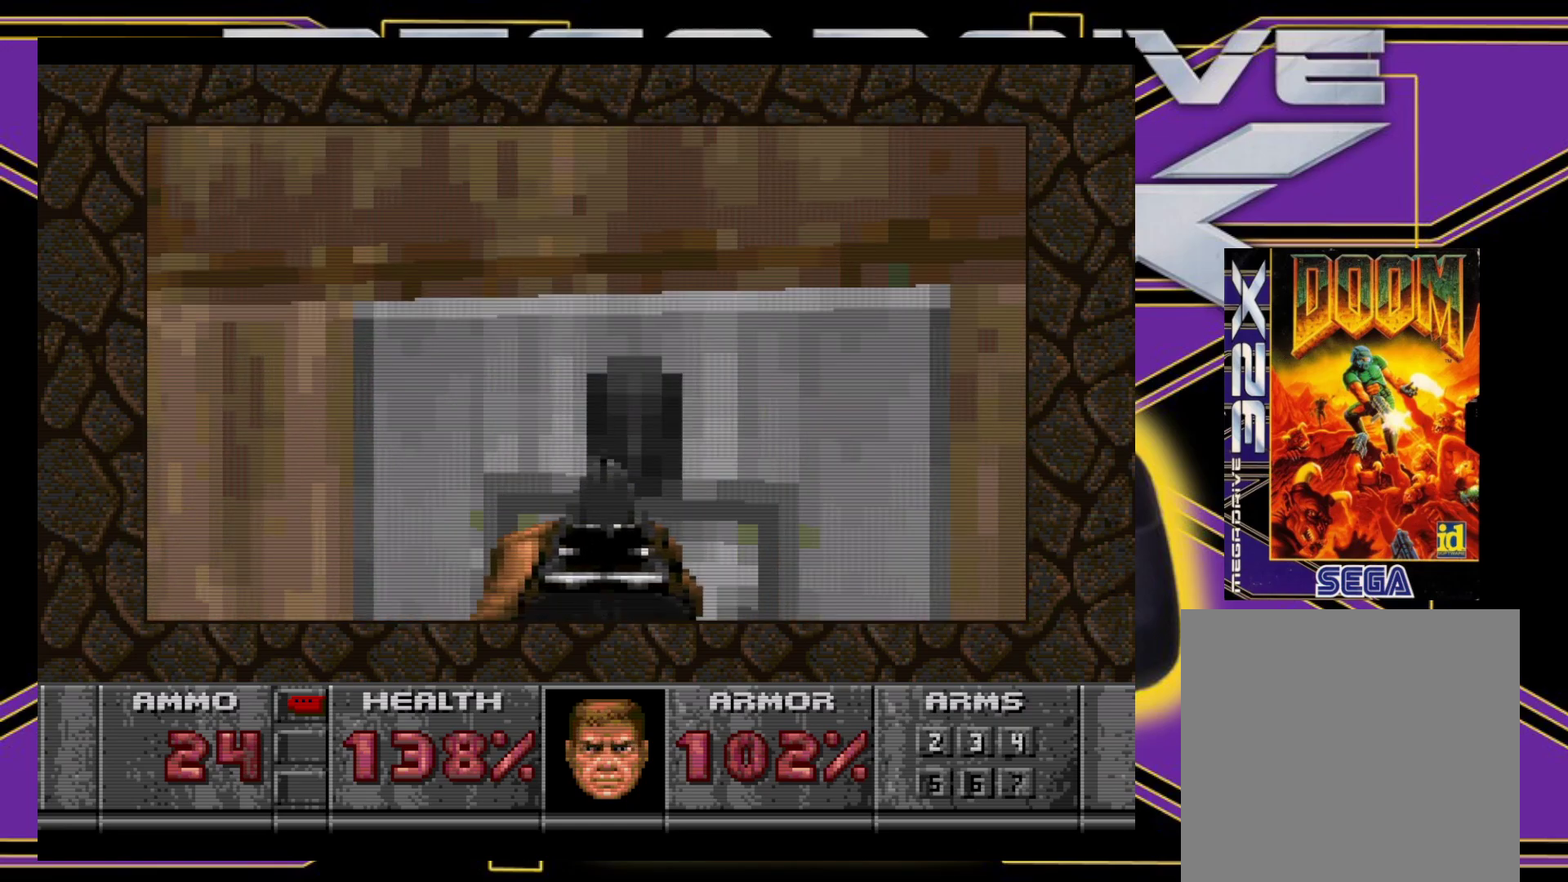
{"buttons": ["DPAD_LEFT"], "events": [[217, "DPAD_LEFT", "down"], [450, "DPAD_DOWN", "up"]]}
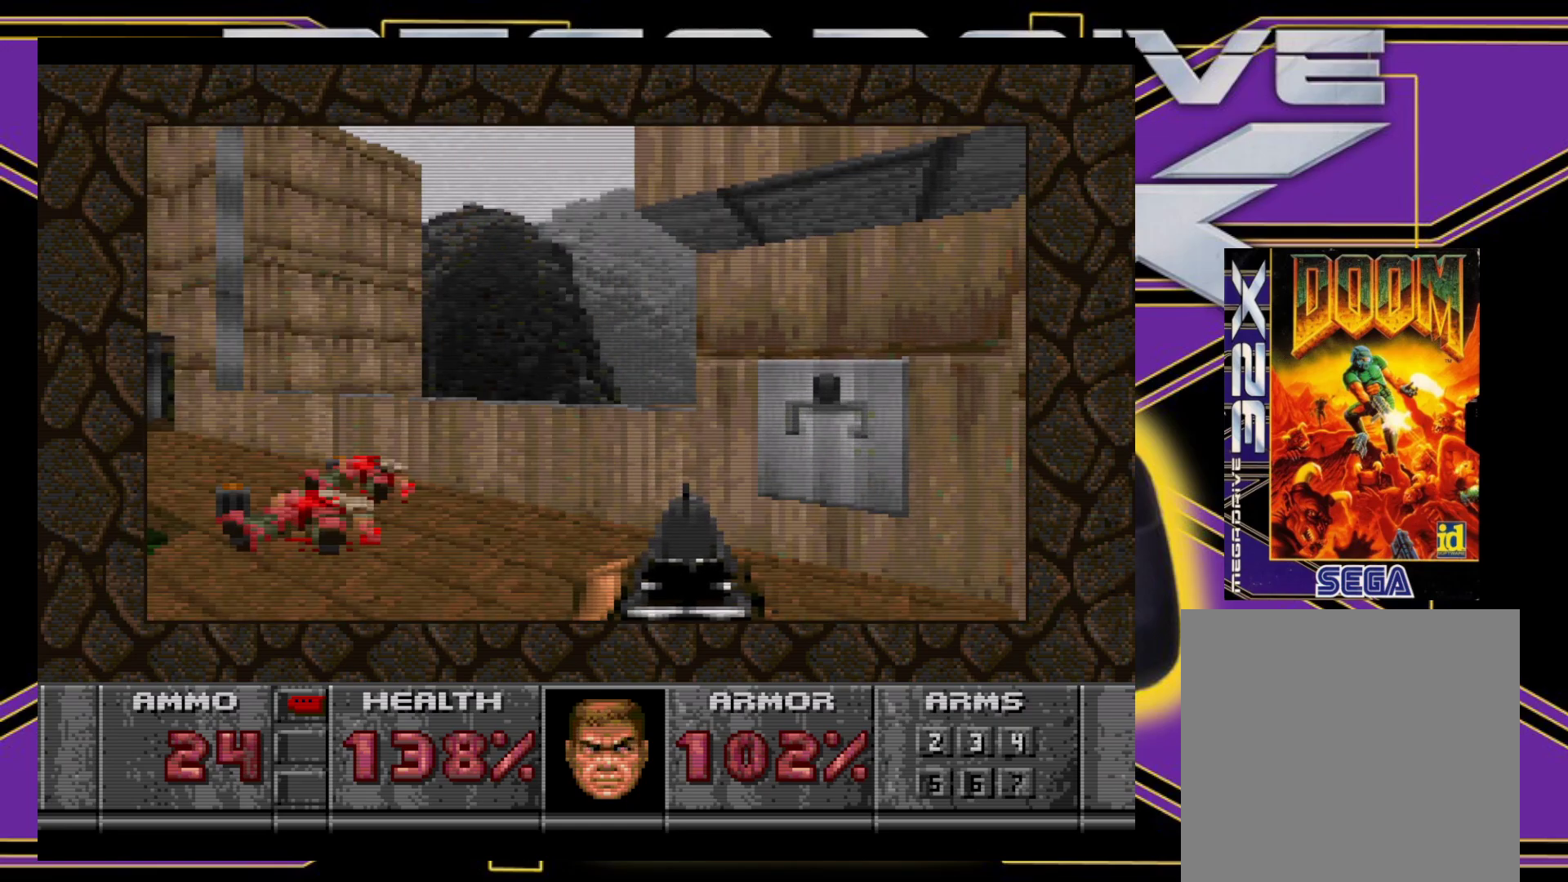
{"buttons": [], "events": [[100, "DPAD_LEFT", "up"]]}
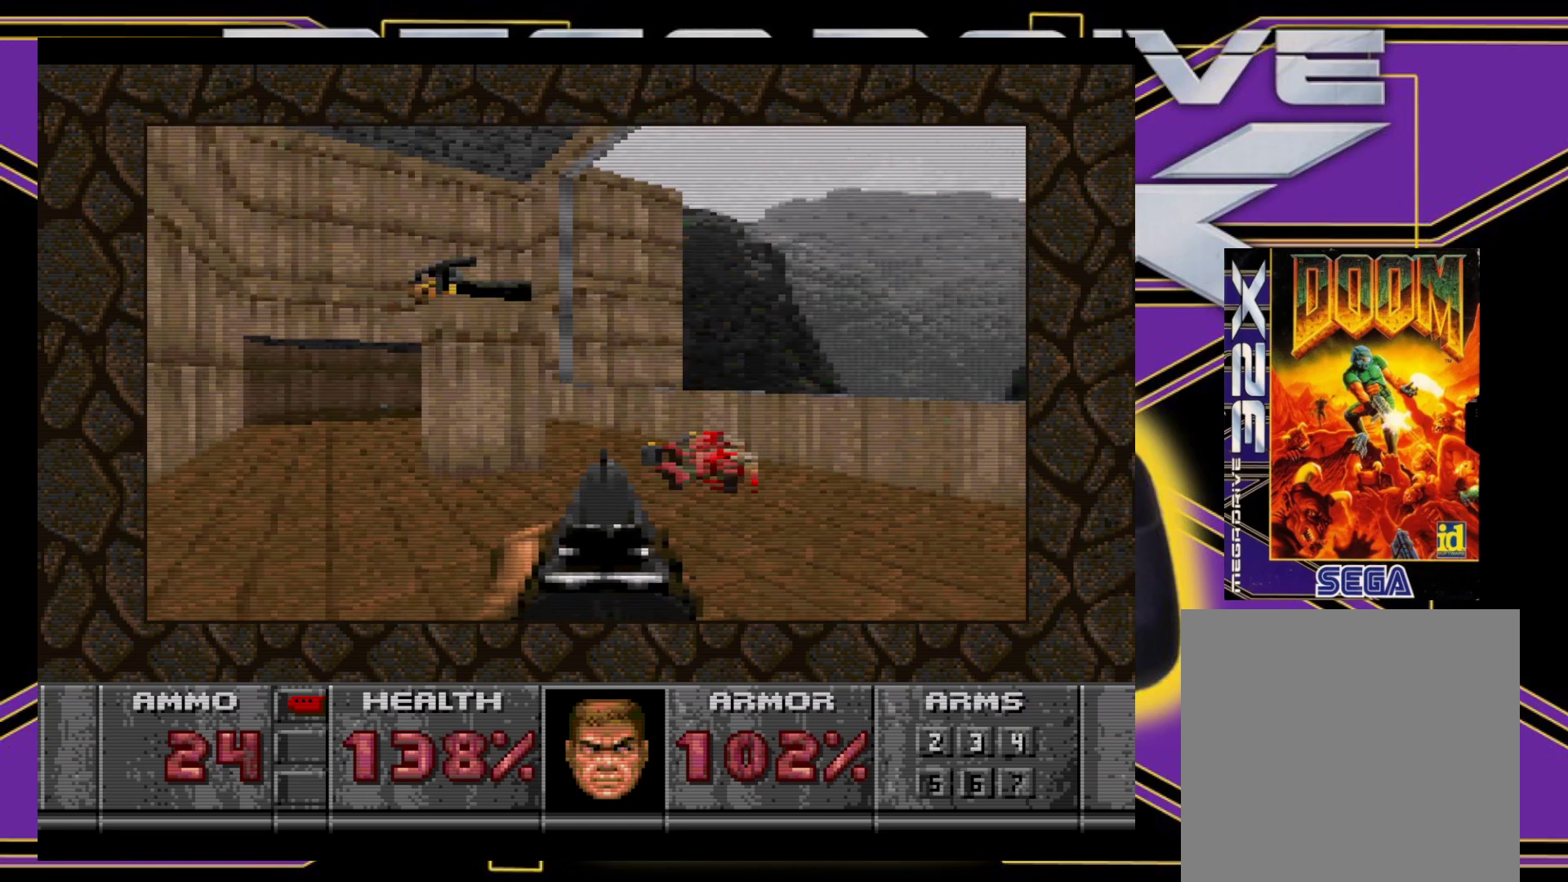
{"buttons": [], "events": [[67, "DPAD_LEFT", "down"], [83, "DPAD_UP", "down"], [167, "DPAD_LEFT", "up"], [400, "DPAD_UP", "up"]]}
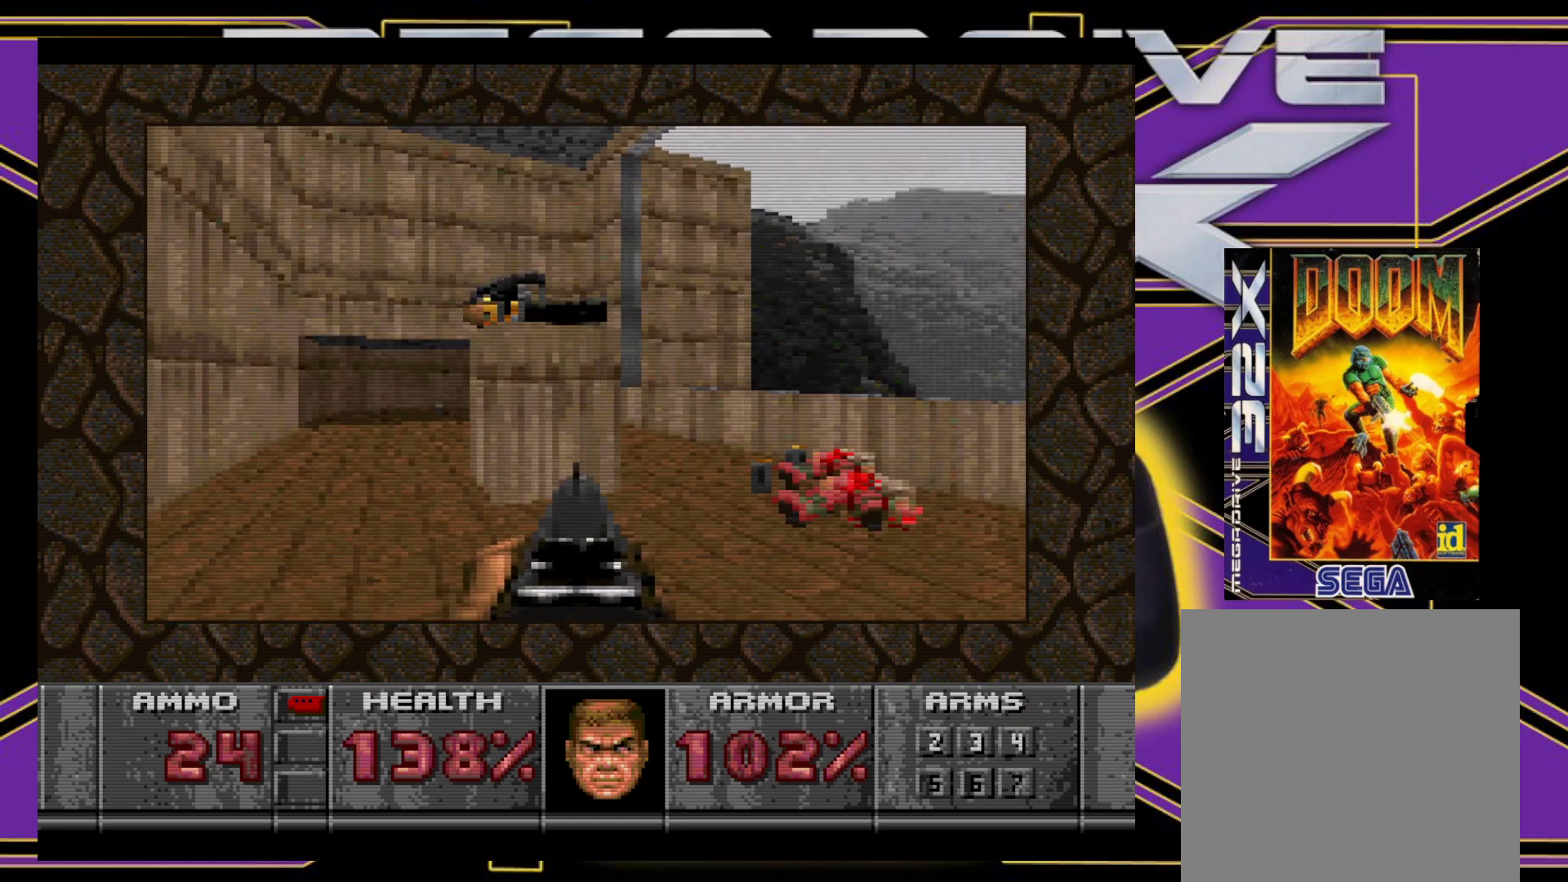
{"buttons": [], "events": []}
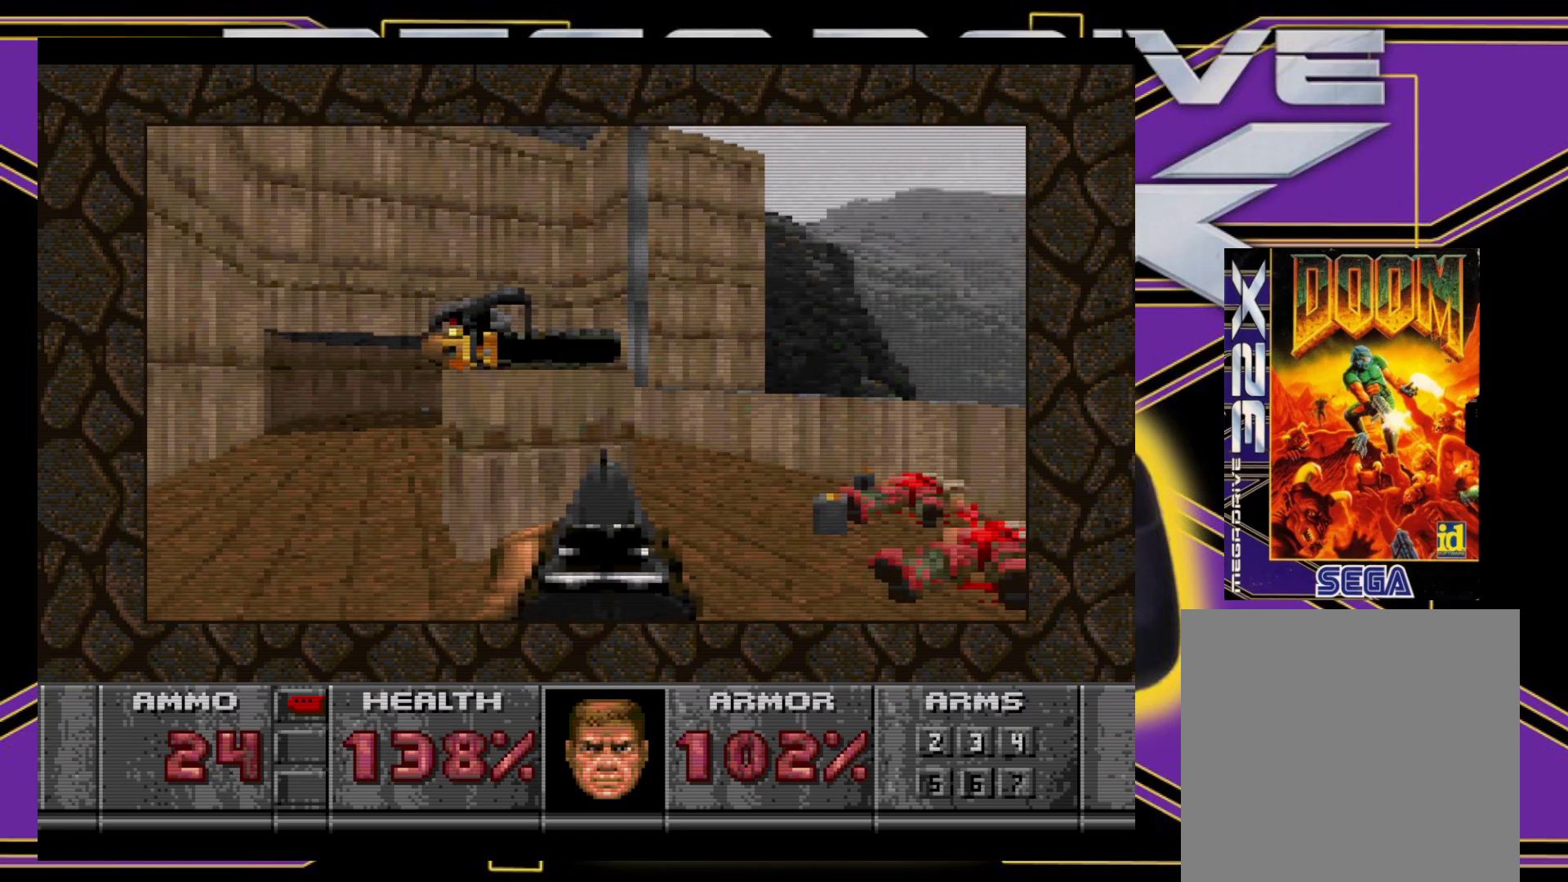
{"buttons": [], "events": []}
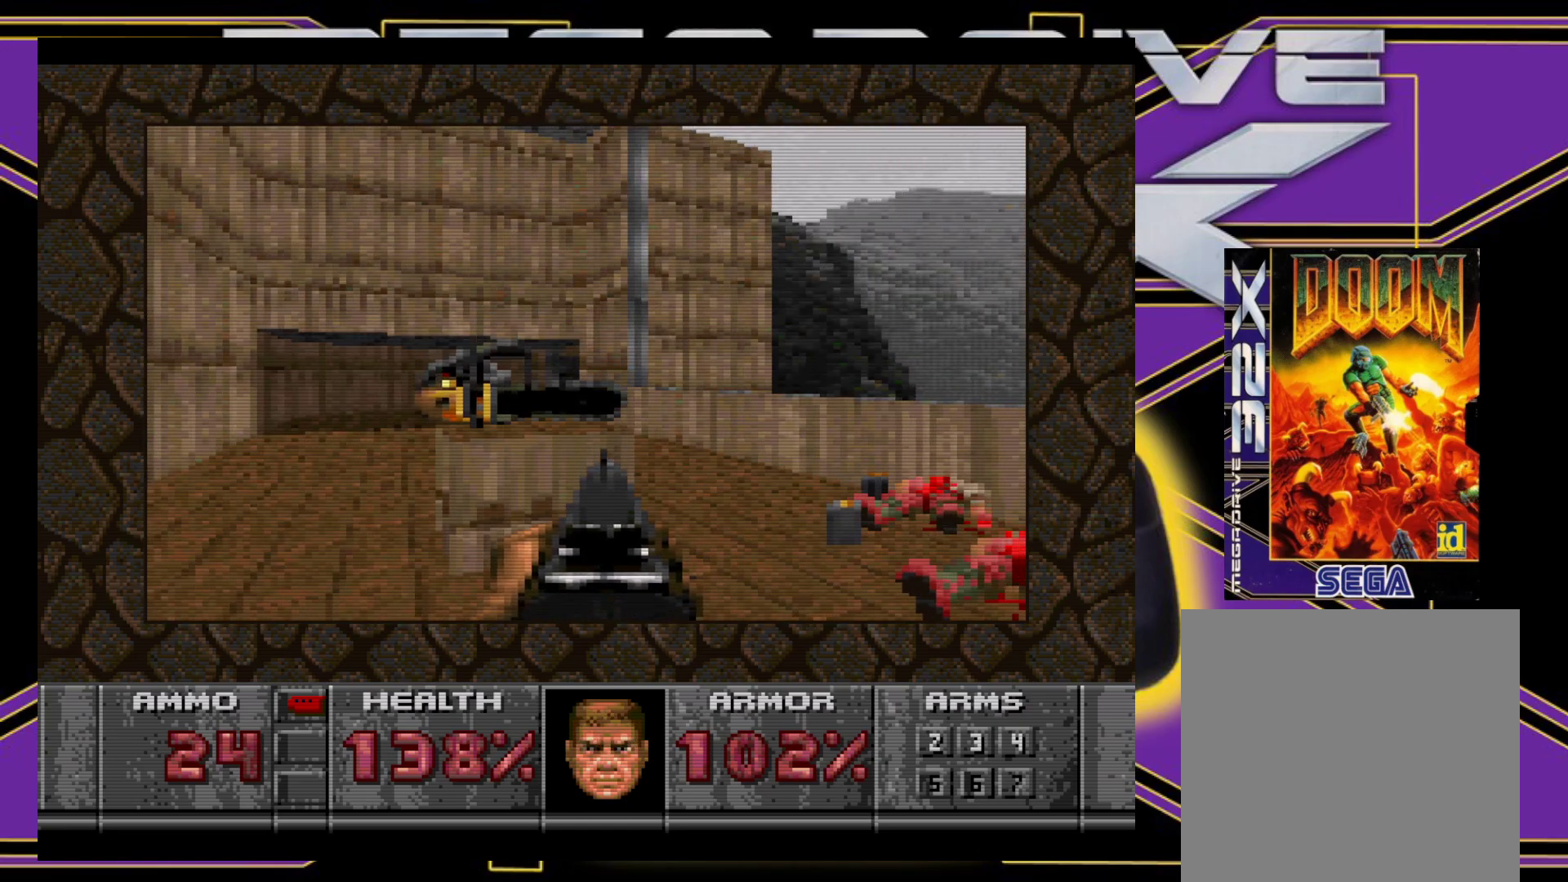
{"buttons": ["DPAD_UP"], "events": [[67, "DPAD_UP", "down"], [83, "DPAD_LEFT", "down"], [217, "DPAD_LEFT", "up"]]}
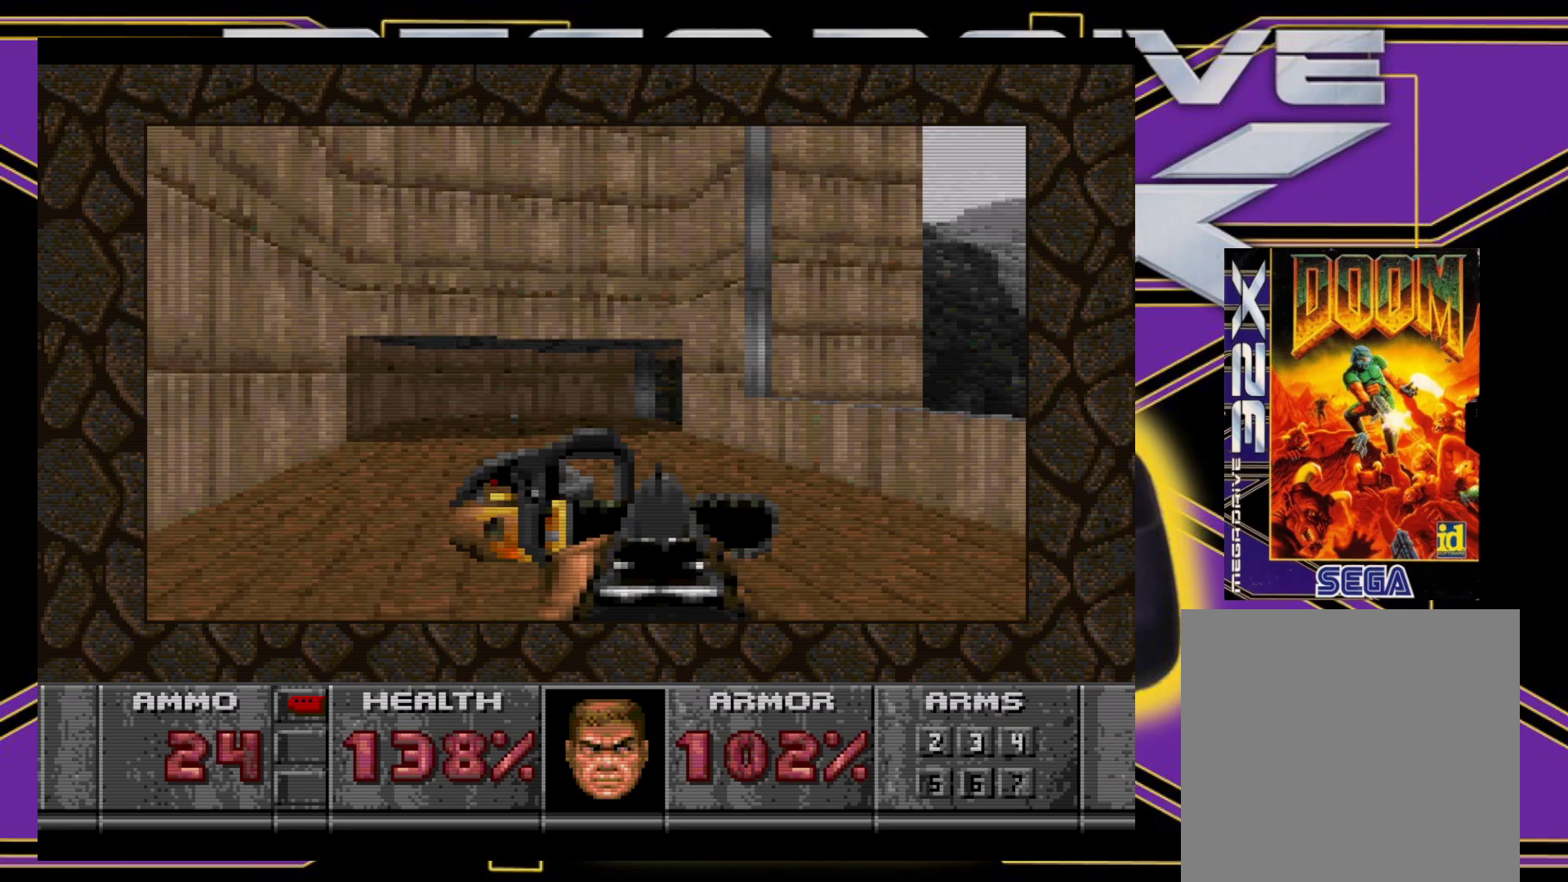
{"buttons": ["B", "DPAD_DOWN", "DPAD_RIGHT"], "events": [[117, "DPAD_UP", "up"], [317, "B", "down"], [333, "DPAD_DOWN", "down"], [483, "DPAD_RIGHT", "down"]]}
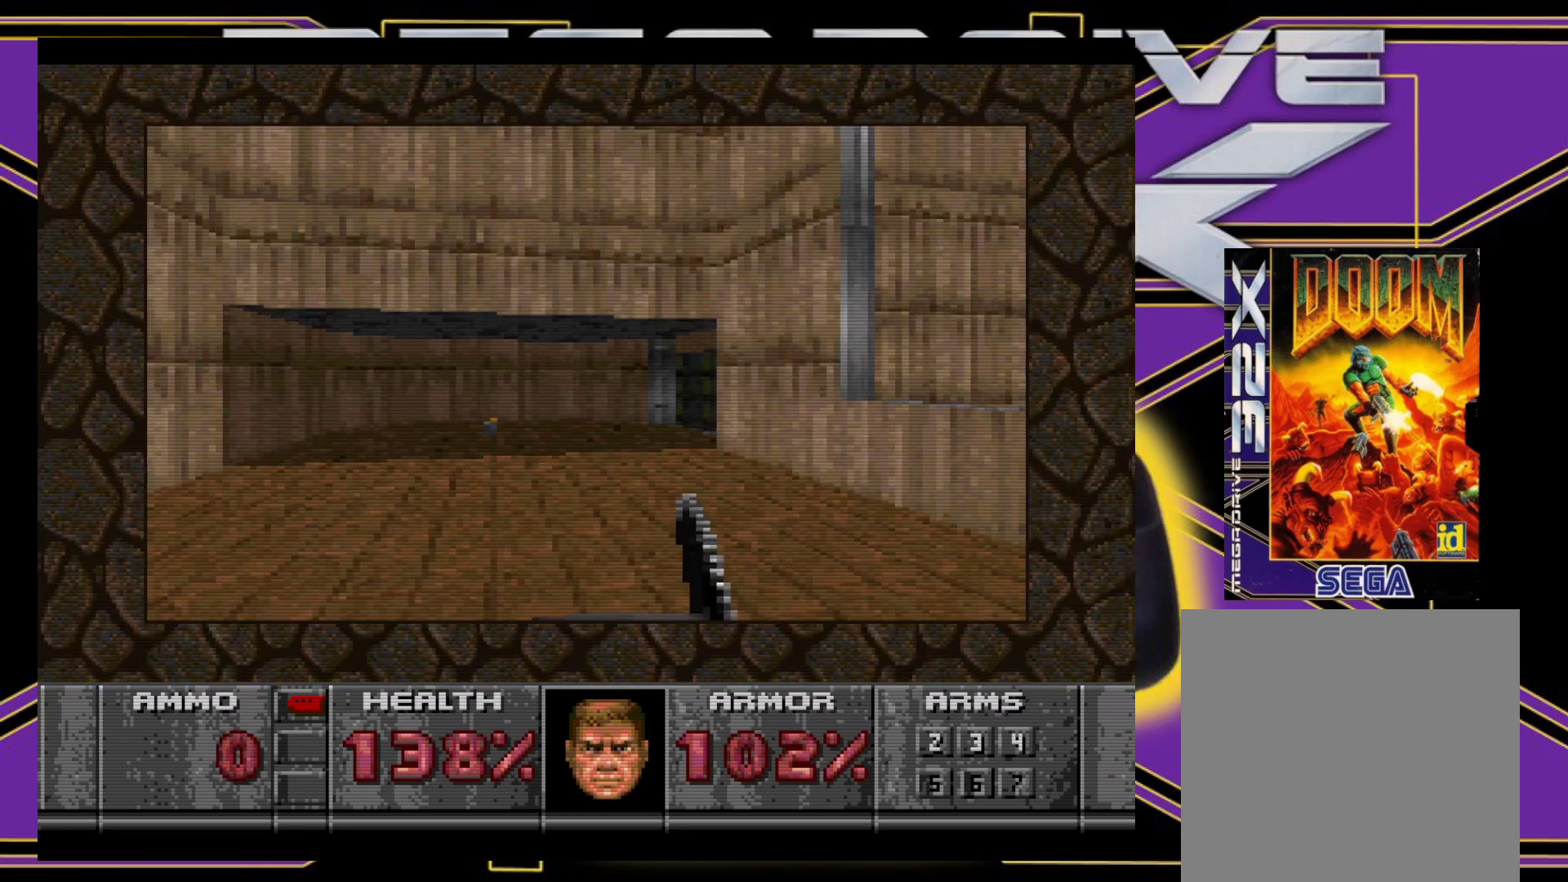
{"buttons": [], "events": [[233, "DPAD_DOWN", "up"], [283, "DPAD_RIGHT", "up"], [367, "B", "up"]]}
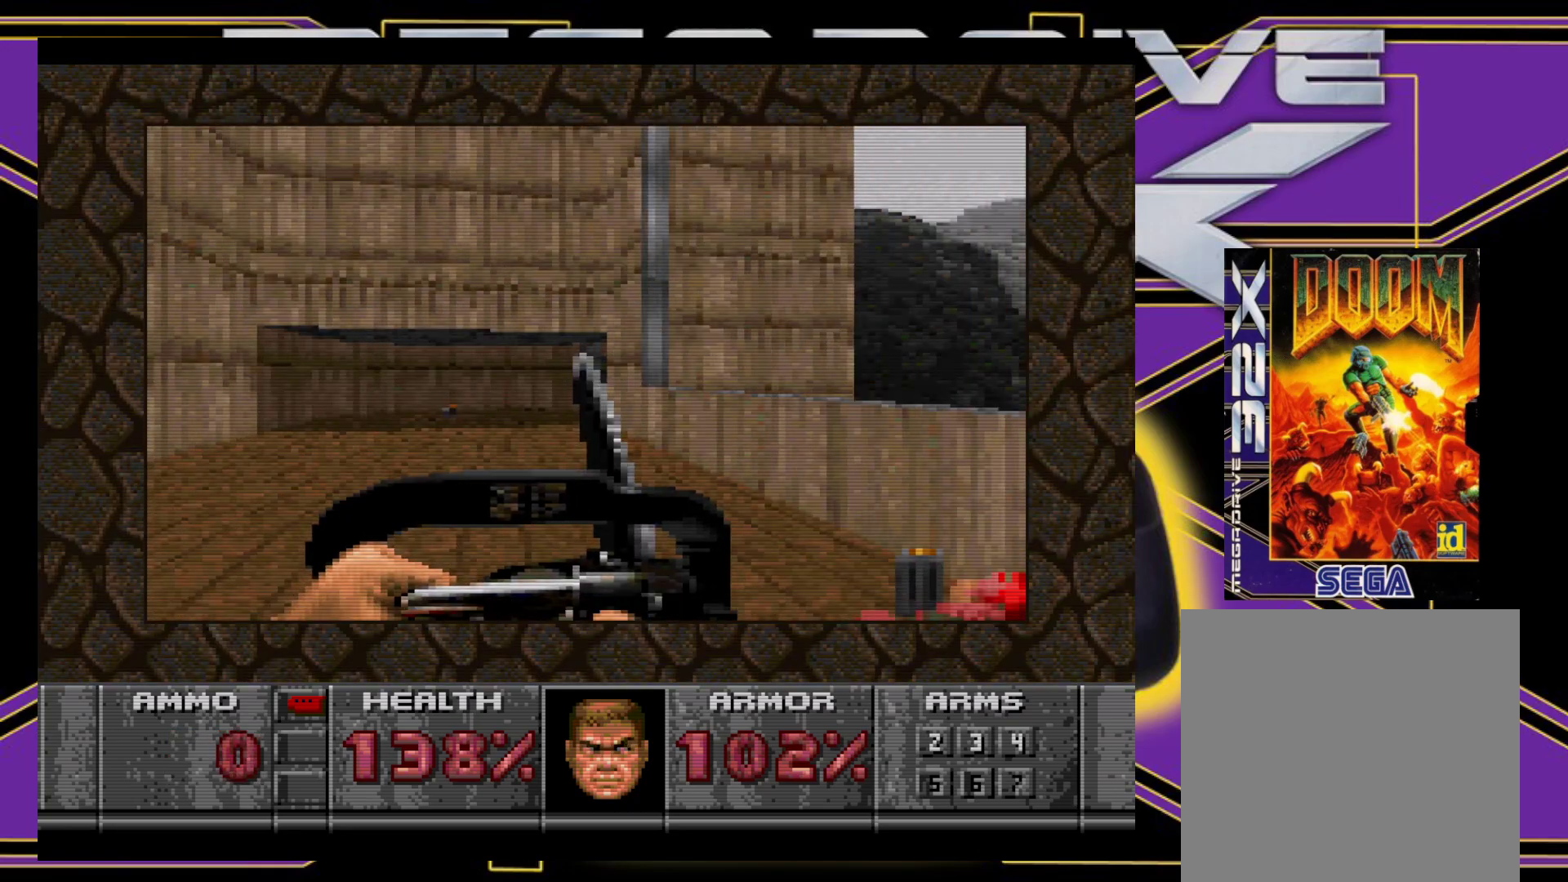
{"buttons": ["DPAD_UP"], "events": [[133, "DPAD_UP", "down"]]}
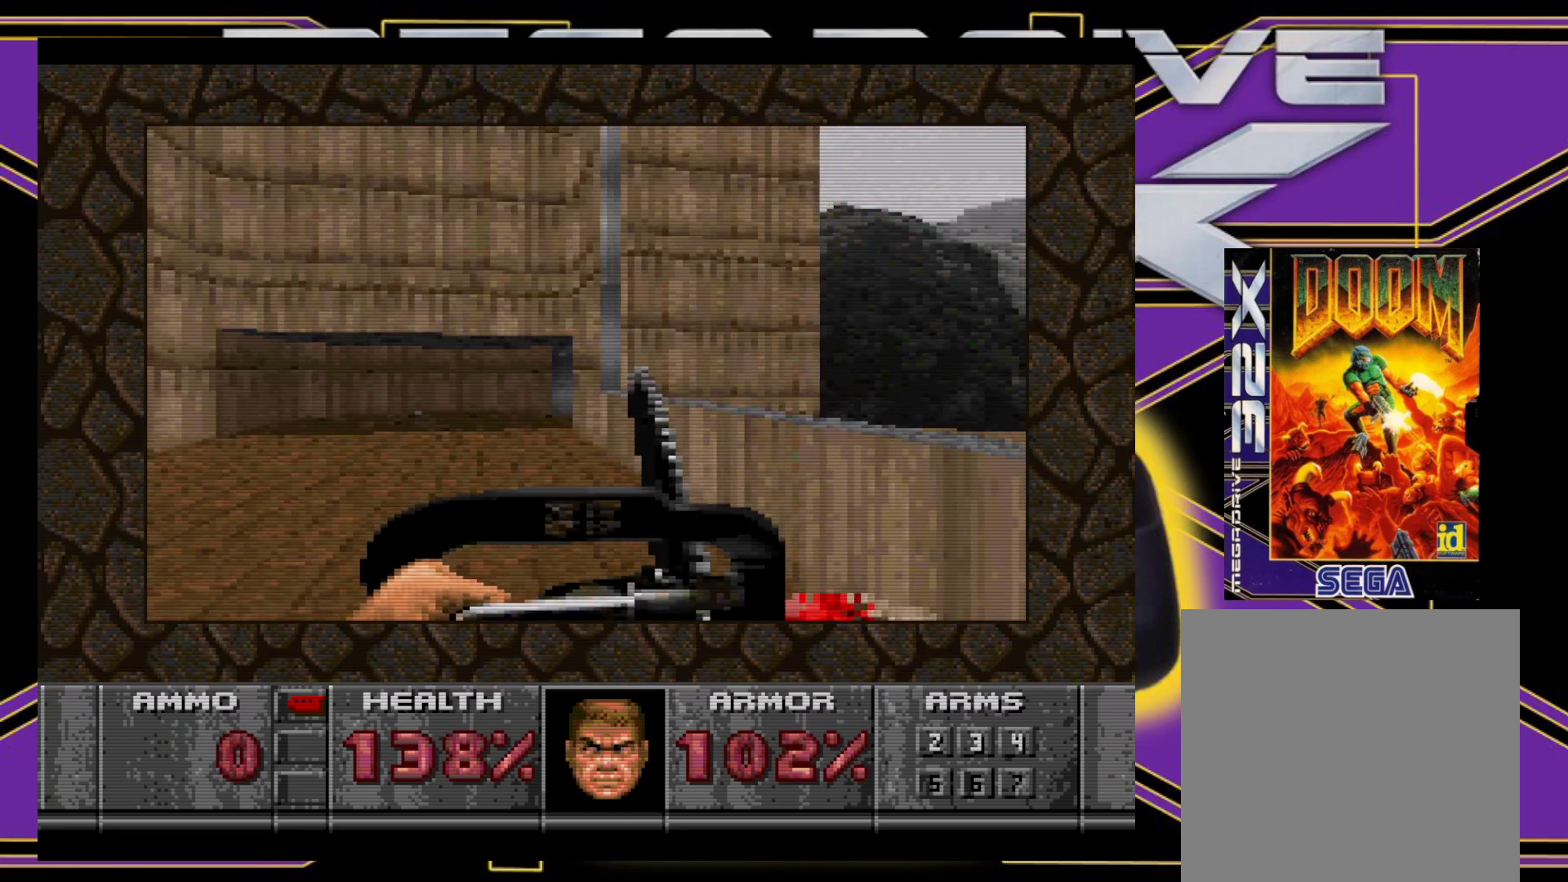
{"buttons": ["DPAD_UP"], "events": [[183, "DPAD_LEFT", "down"], [267, "Y", "down"], [367, "Y", "up"], [400, "DPAD_LEFT", "up"]]}
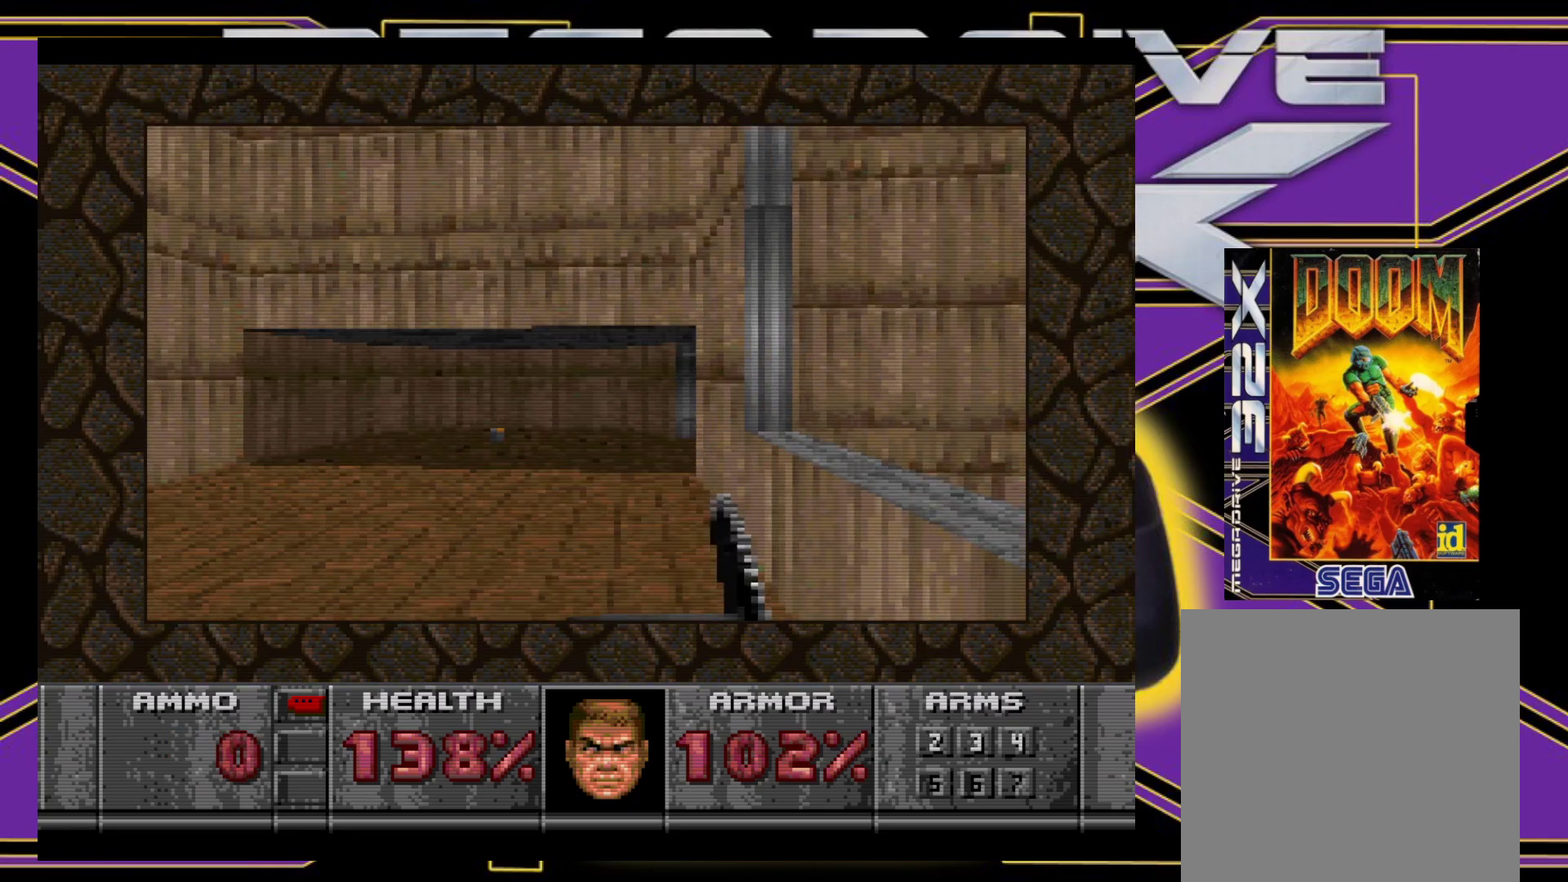
{"buttons": ["DPAD_UP", "DPAD_RIGHT"], "events": [[400, "DPAD_RIGHT", "down"]]}
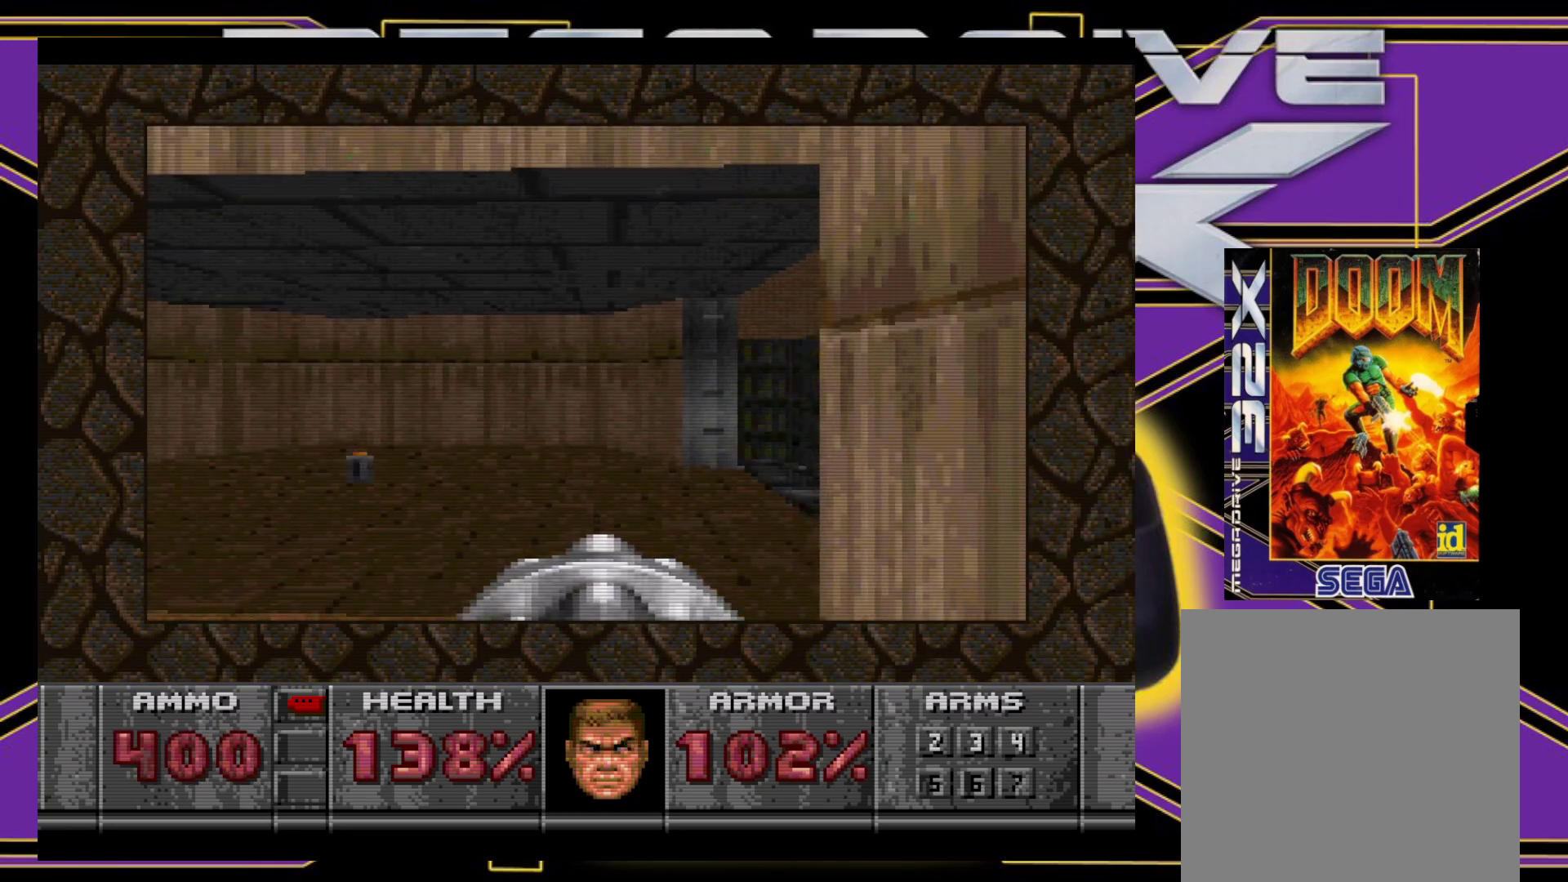
{"buttons": [], "events": [[267, "DPAD_UP", "up"], [300, "DPAD_DOWN", "down"], [350, "DPAD_RIGHT", "up"], [483, "DPAD_DOWN", "up"]]}
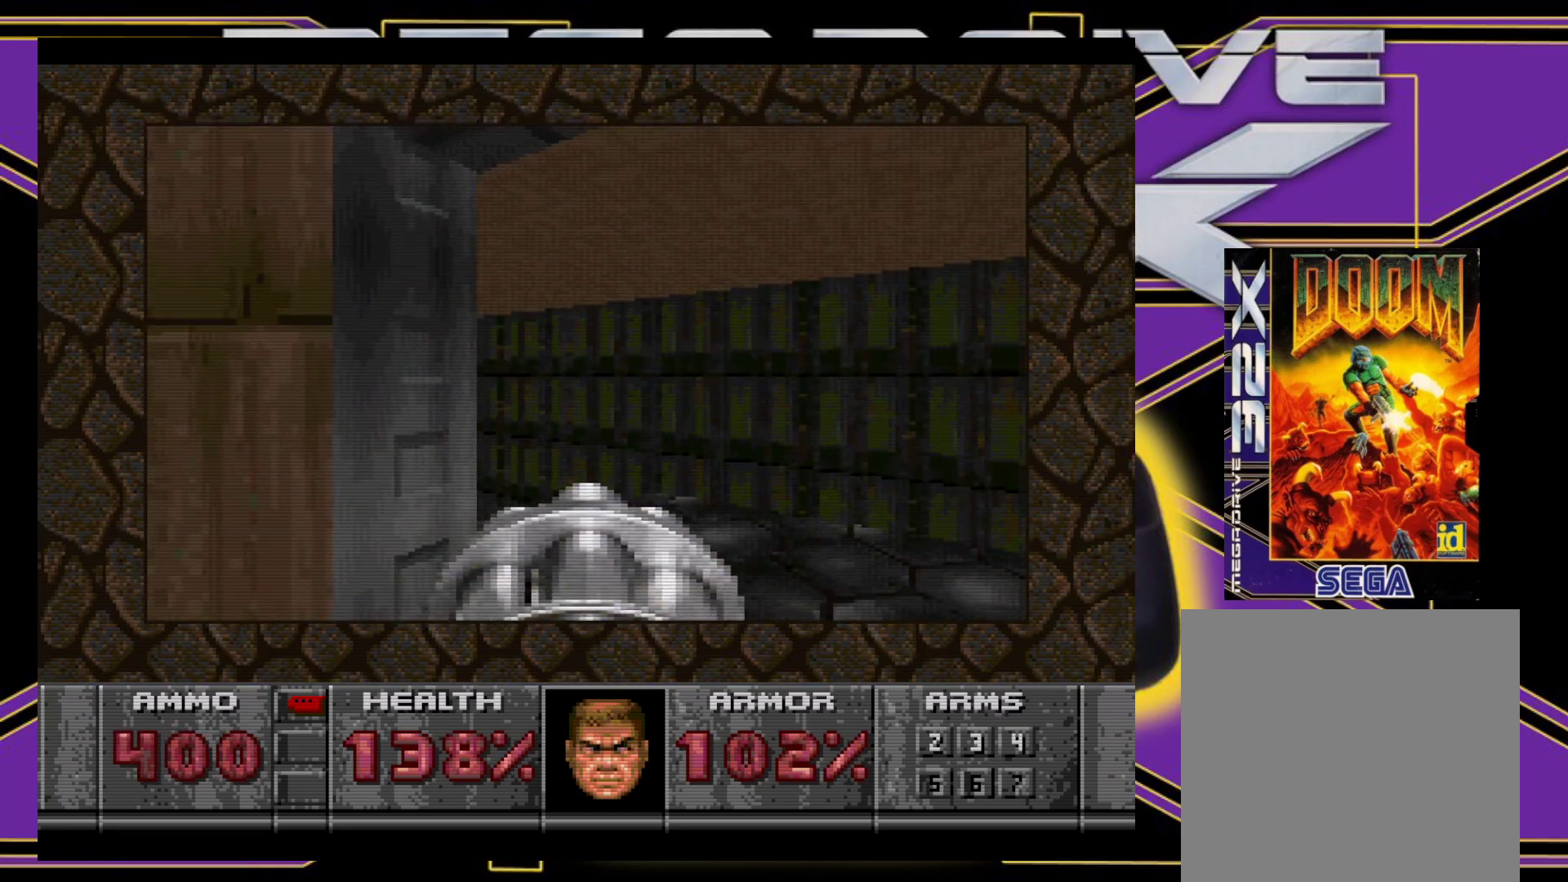
{"buttons": ["L1", "DPAD_RIGHT"], "events": [[417, "DPAD_DOWN", "down"], [417, "DPAD_RIGHT", "down"], [450, "L1", "down"], [483, "DPAD_DOWN", "up"]]}
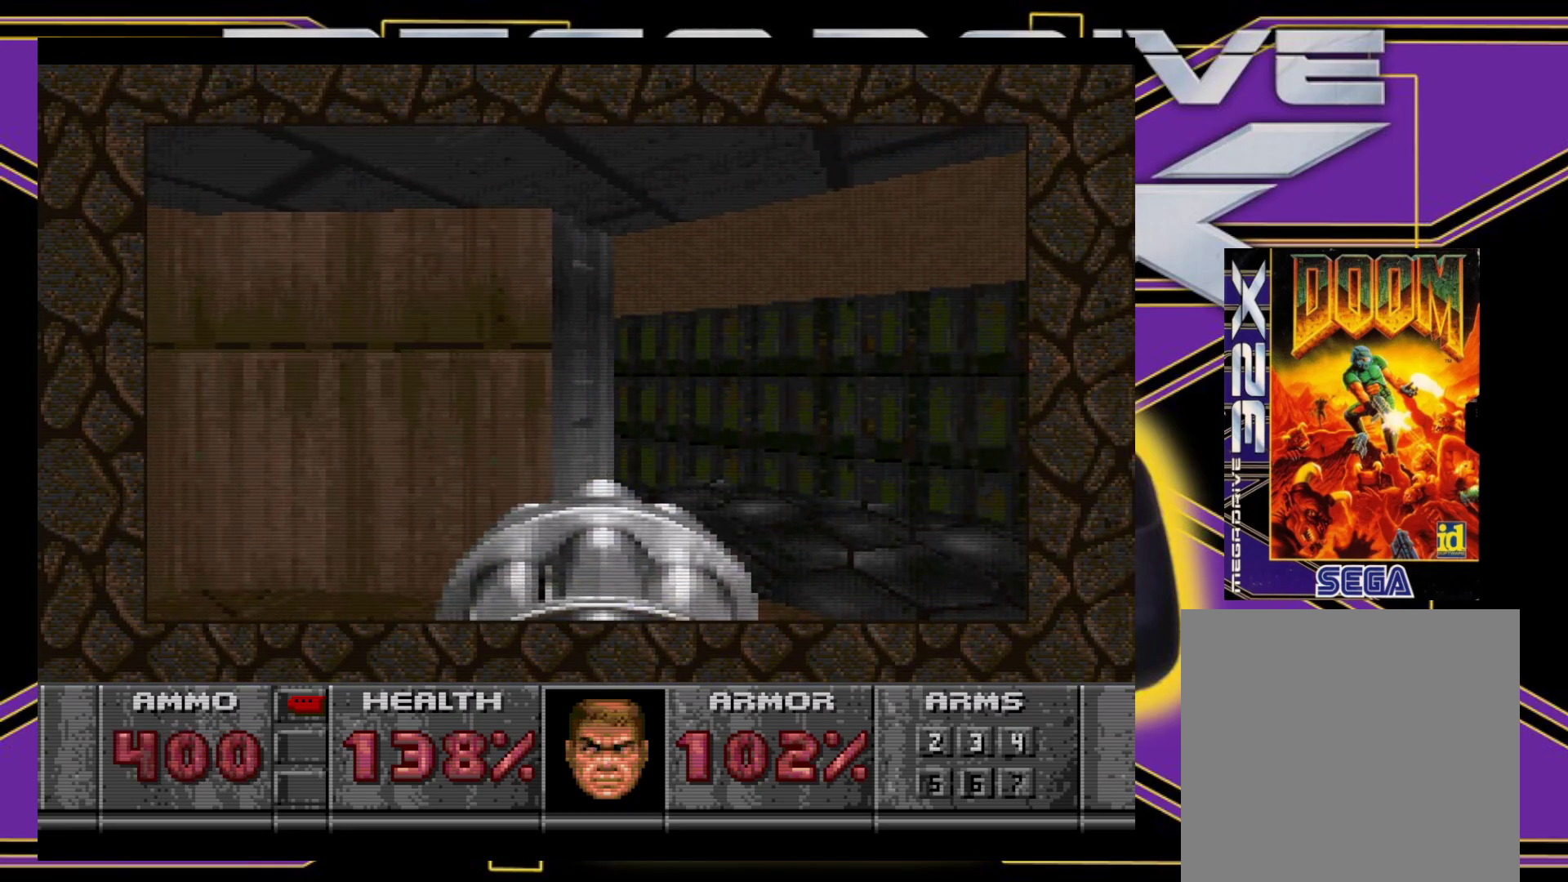
{"buttons": ["DPAD_UP", "DPAD_LEFT"], "events": [[67, "L1", "up"], [117, "DPAD_UP", "down"], [150, "DPAD_RIGHT", "up"], [183, "DPAD_RIGHT", "down"], [350, "DPAD_RIGHT", "up"], [450, "DPAD_LEFT", "down"]]}
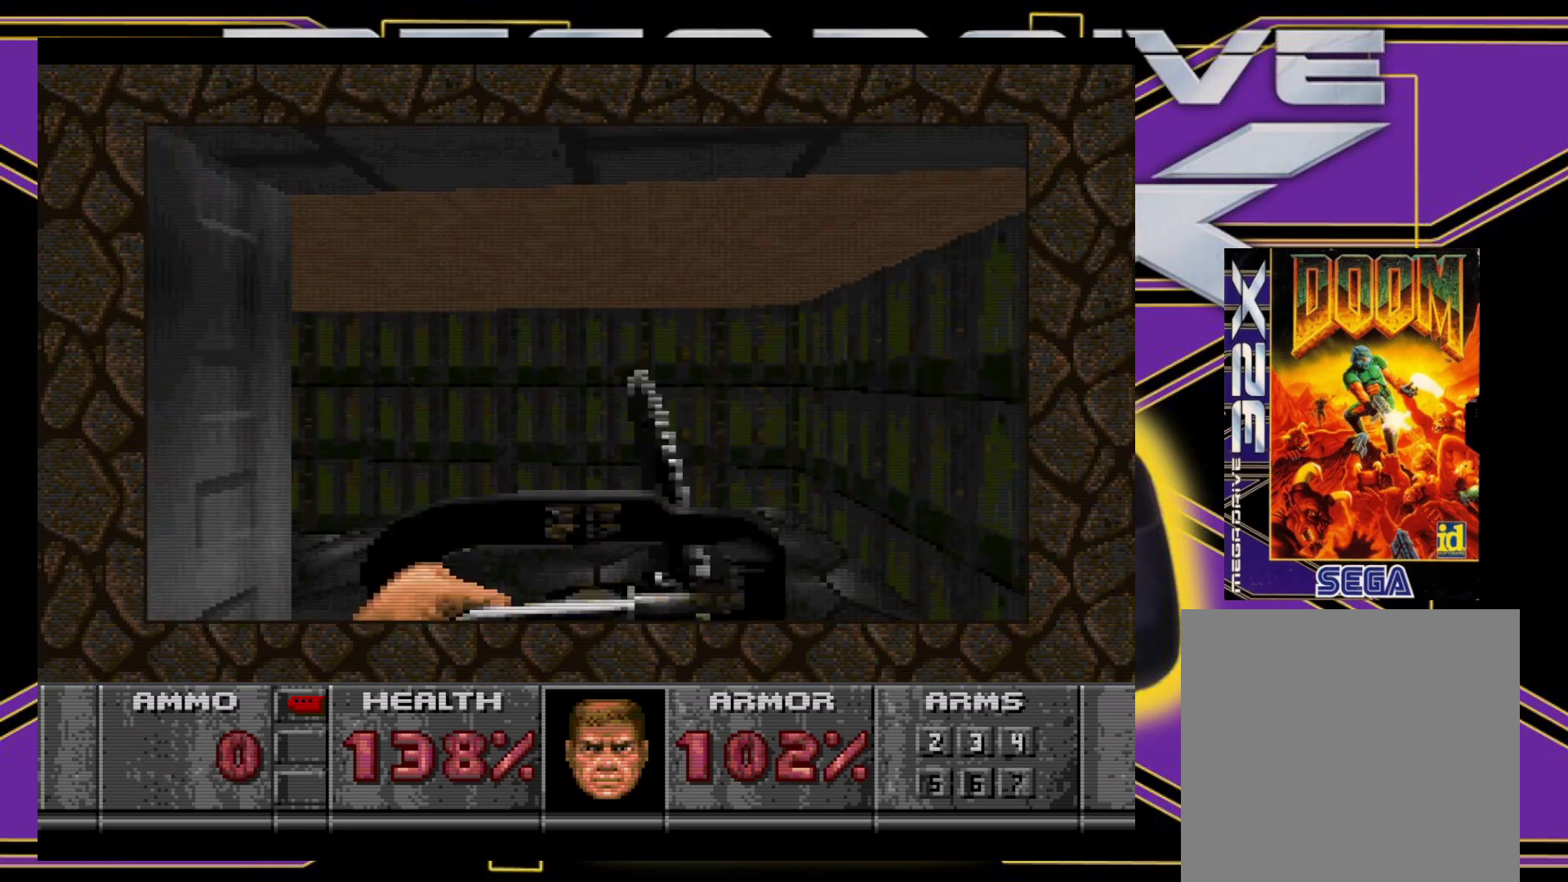
{"buttons": ["L1", "DPAD_UP", "DPAD_LEFT"], "events": [[217, "DPAD_UP", "up"], [417, "DPAD_UP", "down"], [450, "L1", "down"]]}
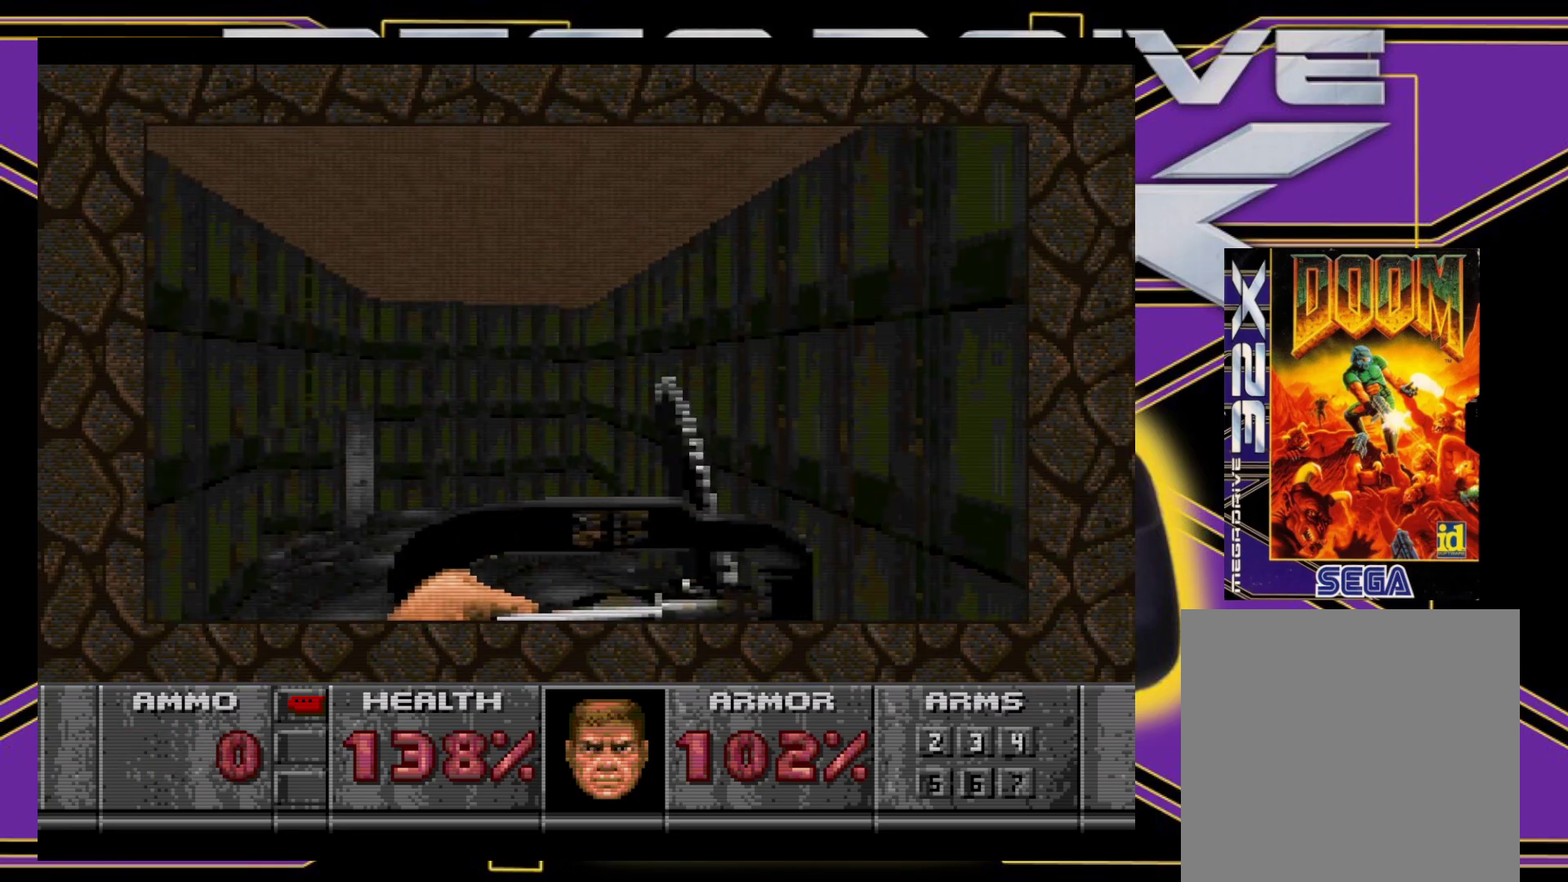
{"buttons": ["DPAD_UP", "DPAD_LEFT"], "events": [[50, "L1", "up"], [67, "DPAD_LEFT", "up"], [250, "DPAD_UP", "up"], [400, "DPAD_LEFT", "down"], [400, "DPAD_UP", "down"]]}
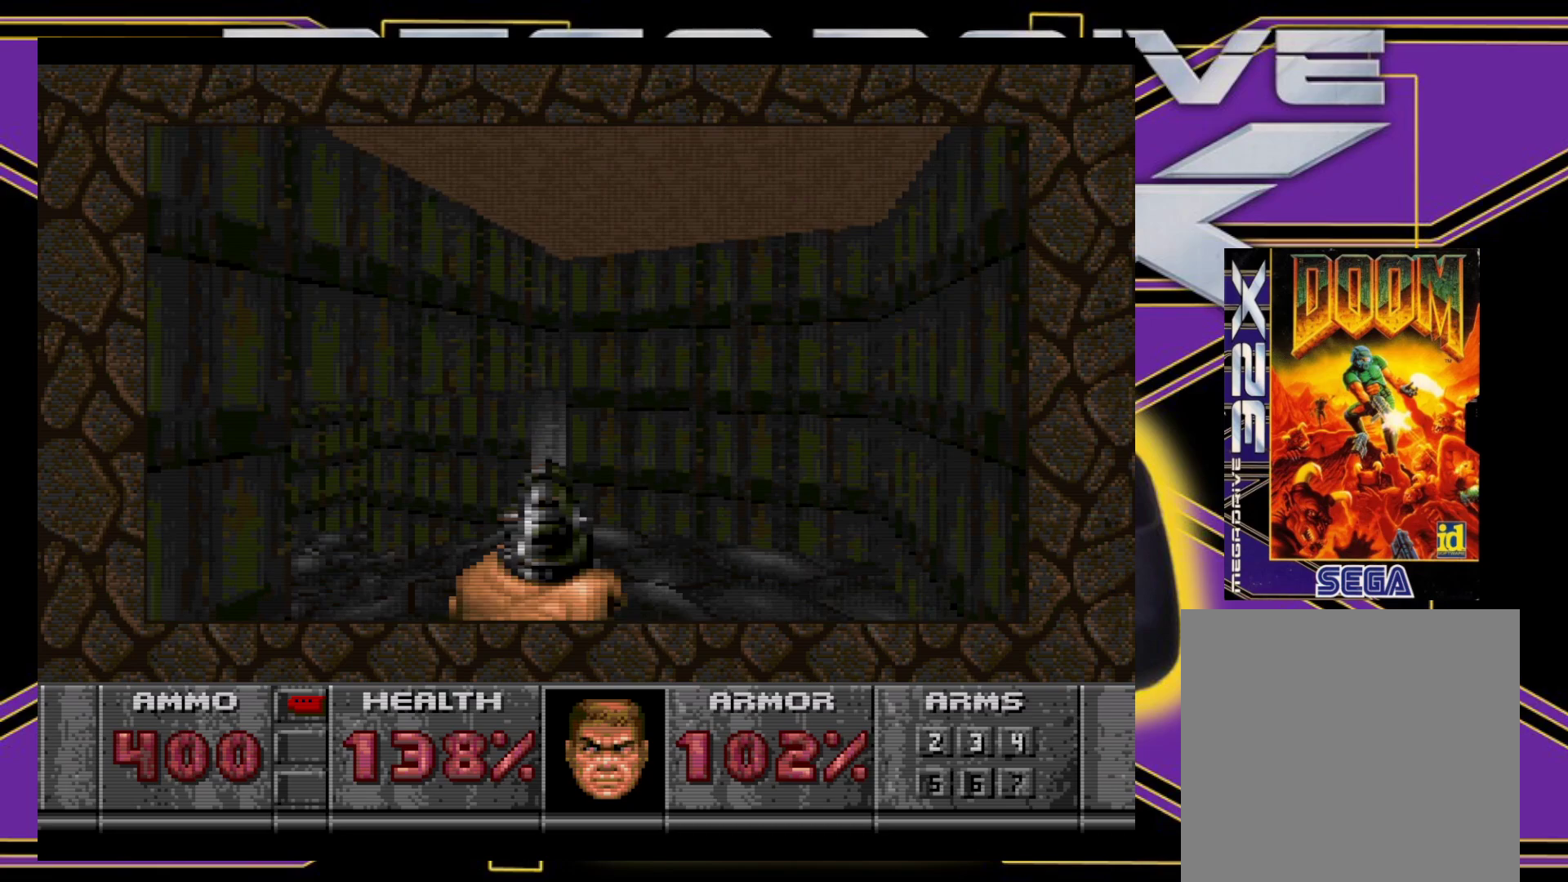
{"buttons": ["DPAD_LEFT"], "events": [[133, "DPAD_LEFT", "up"], [250, "DPAD_LEFT", "down"], [283, "L1", "down"], [383, "L1", "up"], [400, "DPAD_UP", "up"]]}